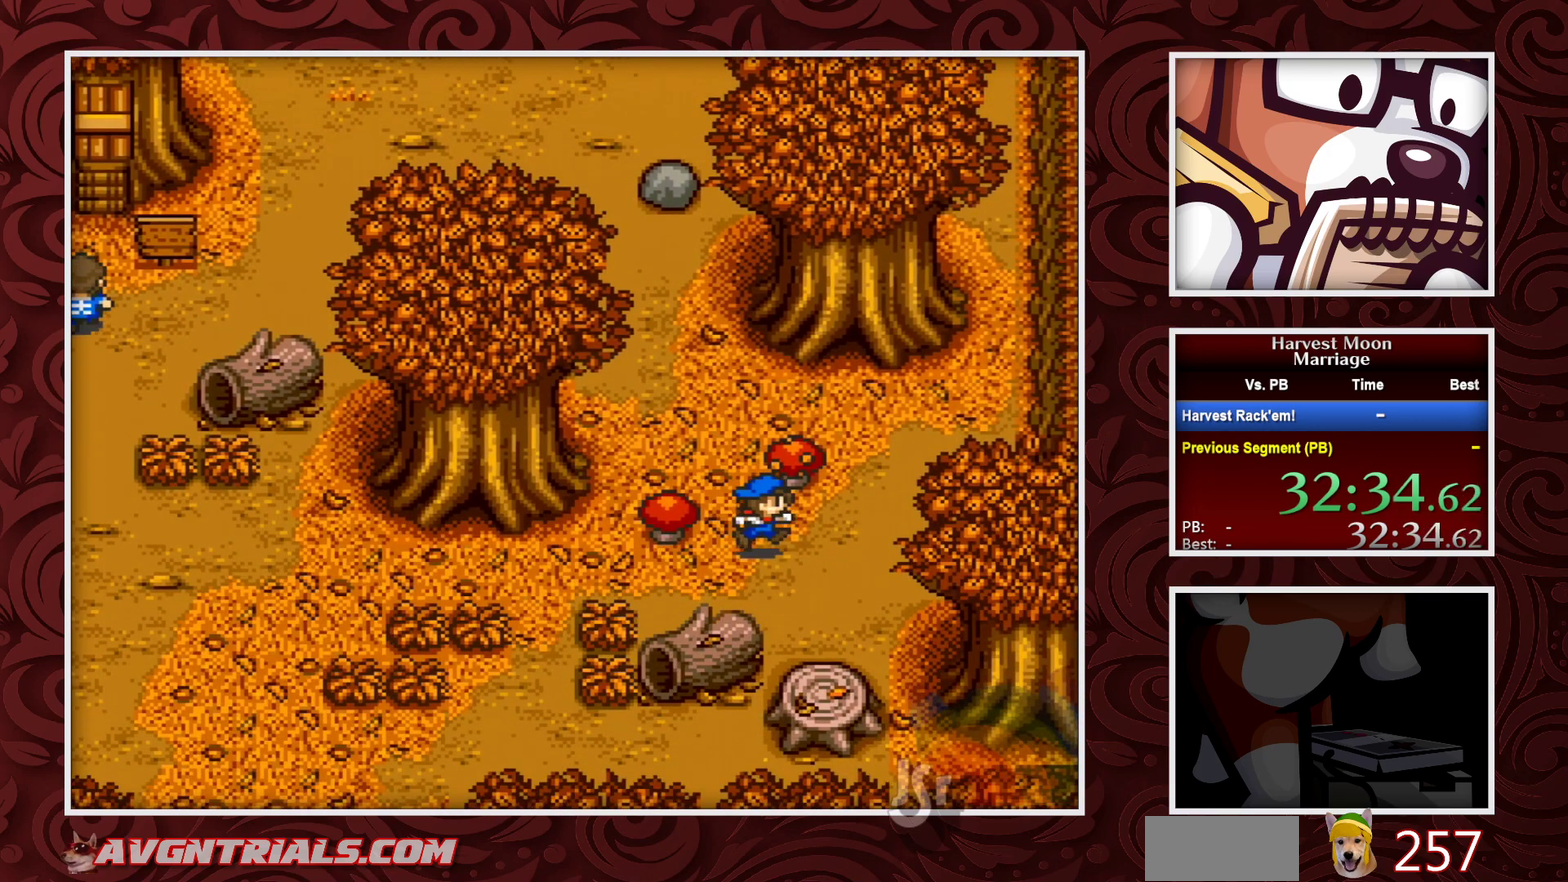
Gameplay with a controller (Nintendo layout); each line is a JSON object with the inputs held at the frame after it. "events" lists button and stick changes between this image and that frame as [ms after this image, input, new state], when the widget could be followed in between. Not read: L3 R3.
{"buttons": ["Y"], "events": [[133, "DPAD_DOWN", "down"], [167, "DPAD_RIGHT", "up"], [283, "B", "up"], [367, "Y", "down"], [433, "DPAD_DOWN", "up"]]}
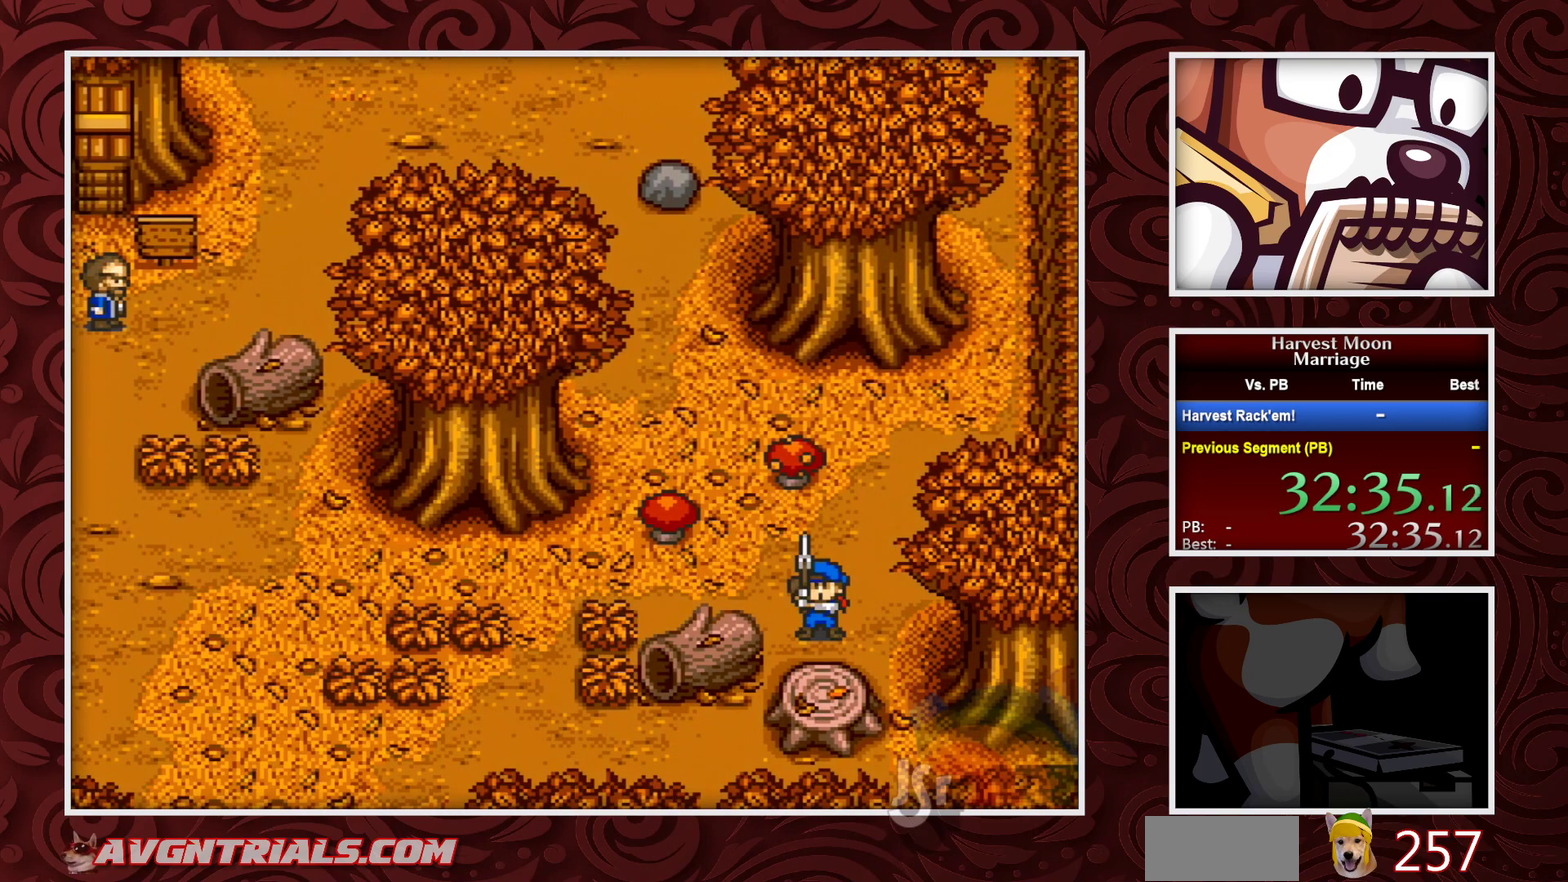
{"buttons": [], "events": [[50, "Y", "up"]]}
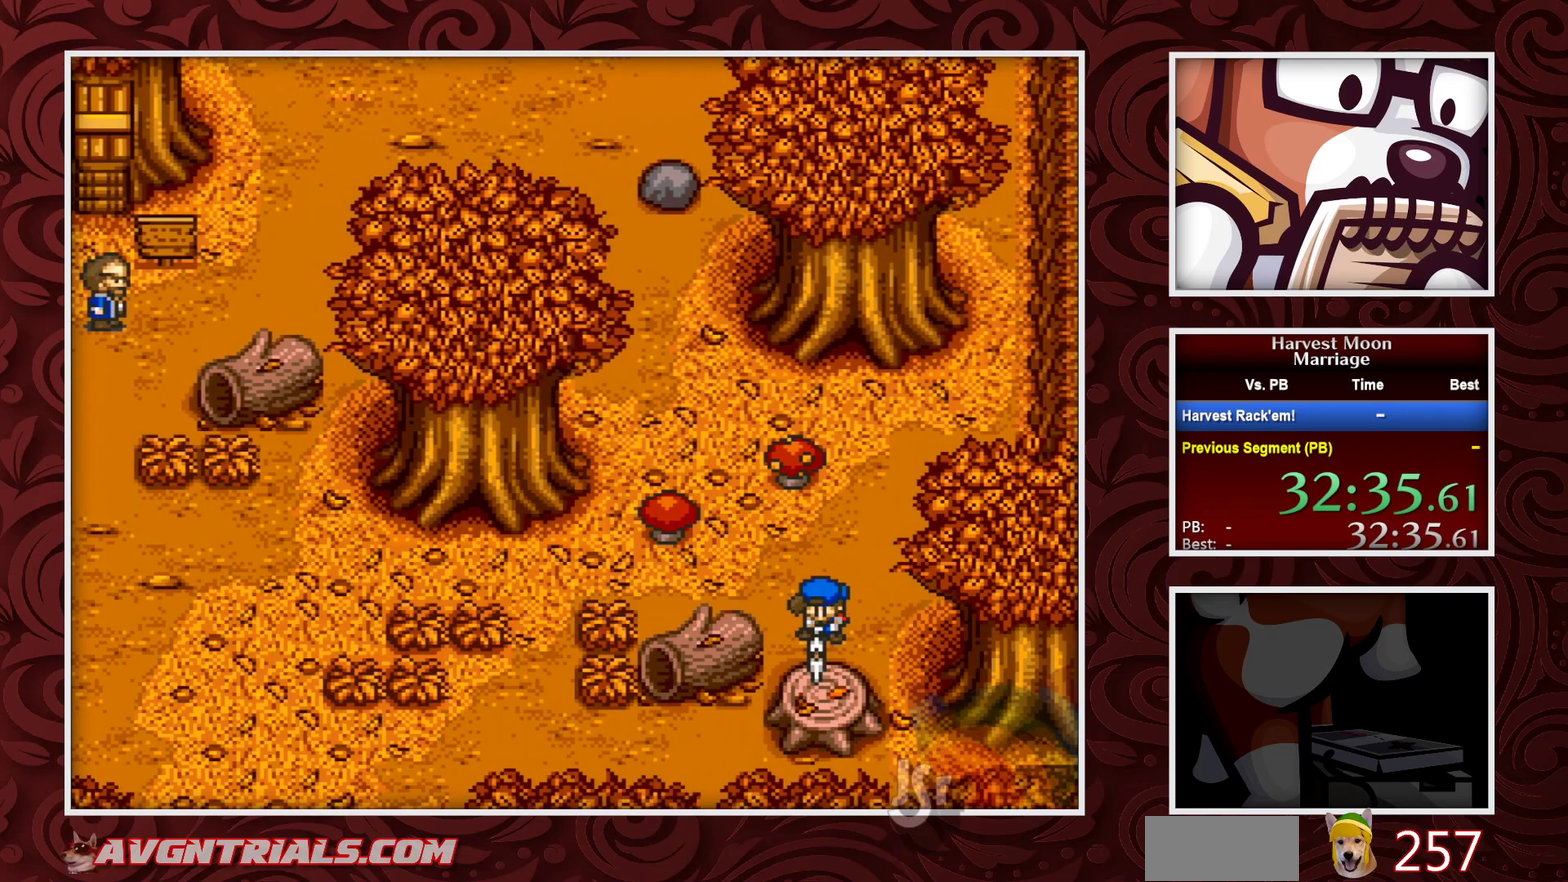
{"buttons": [], "events": [[200, "Y", "down"], [300, "Y", "up"]]}
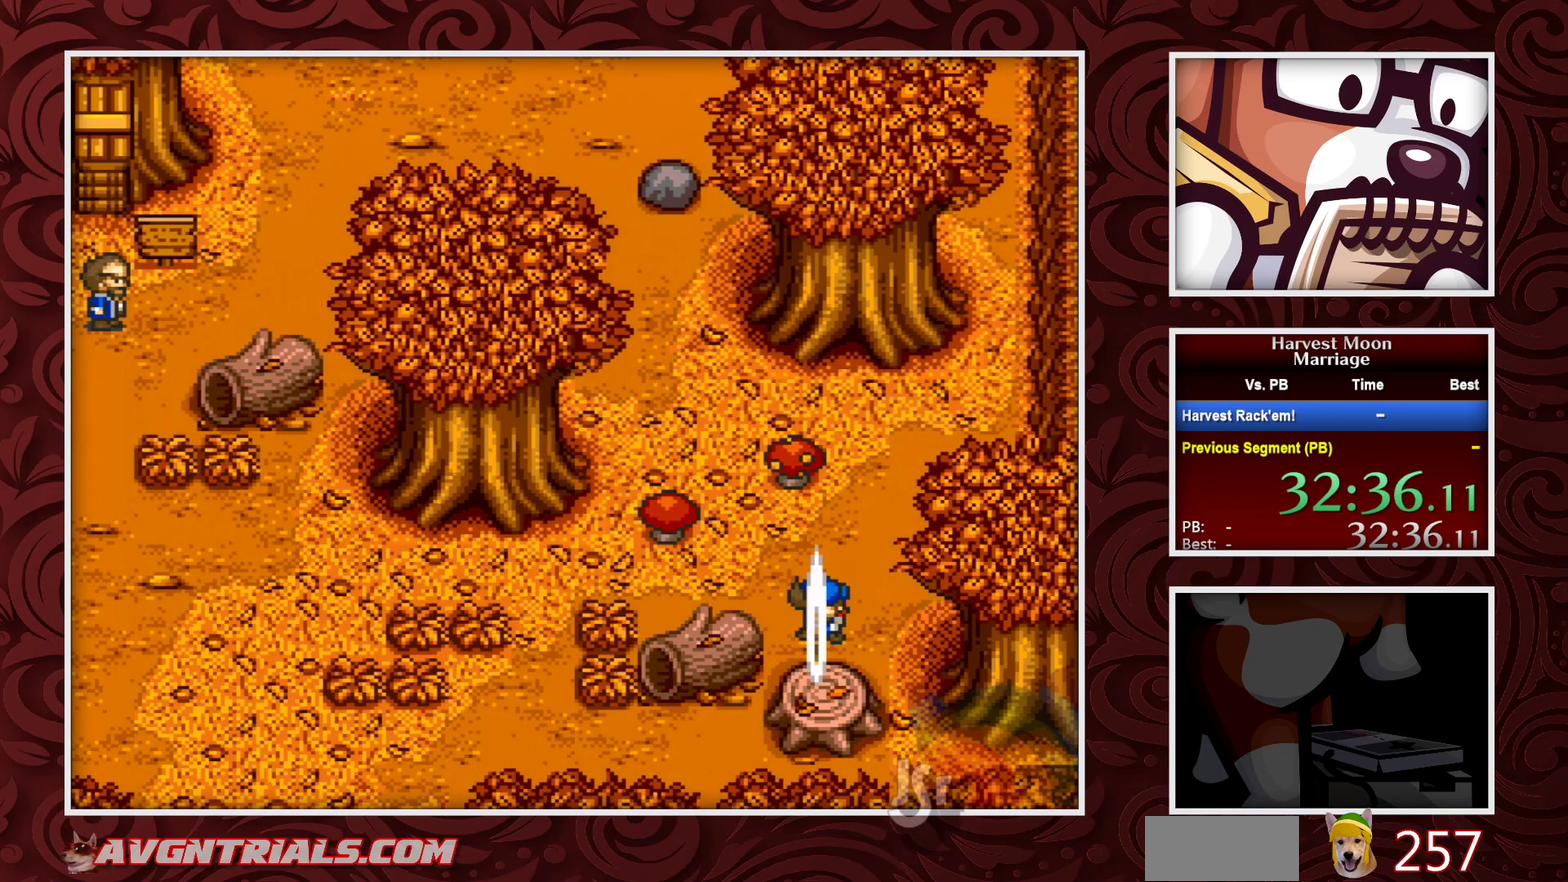
{"buttons": [], "events": []}
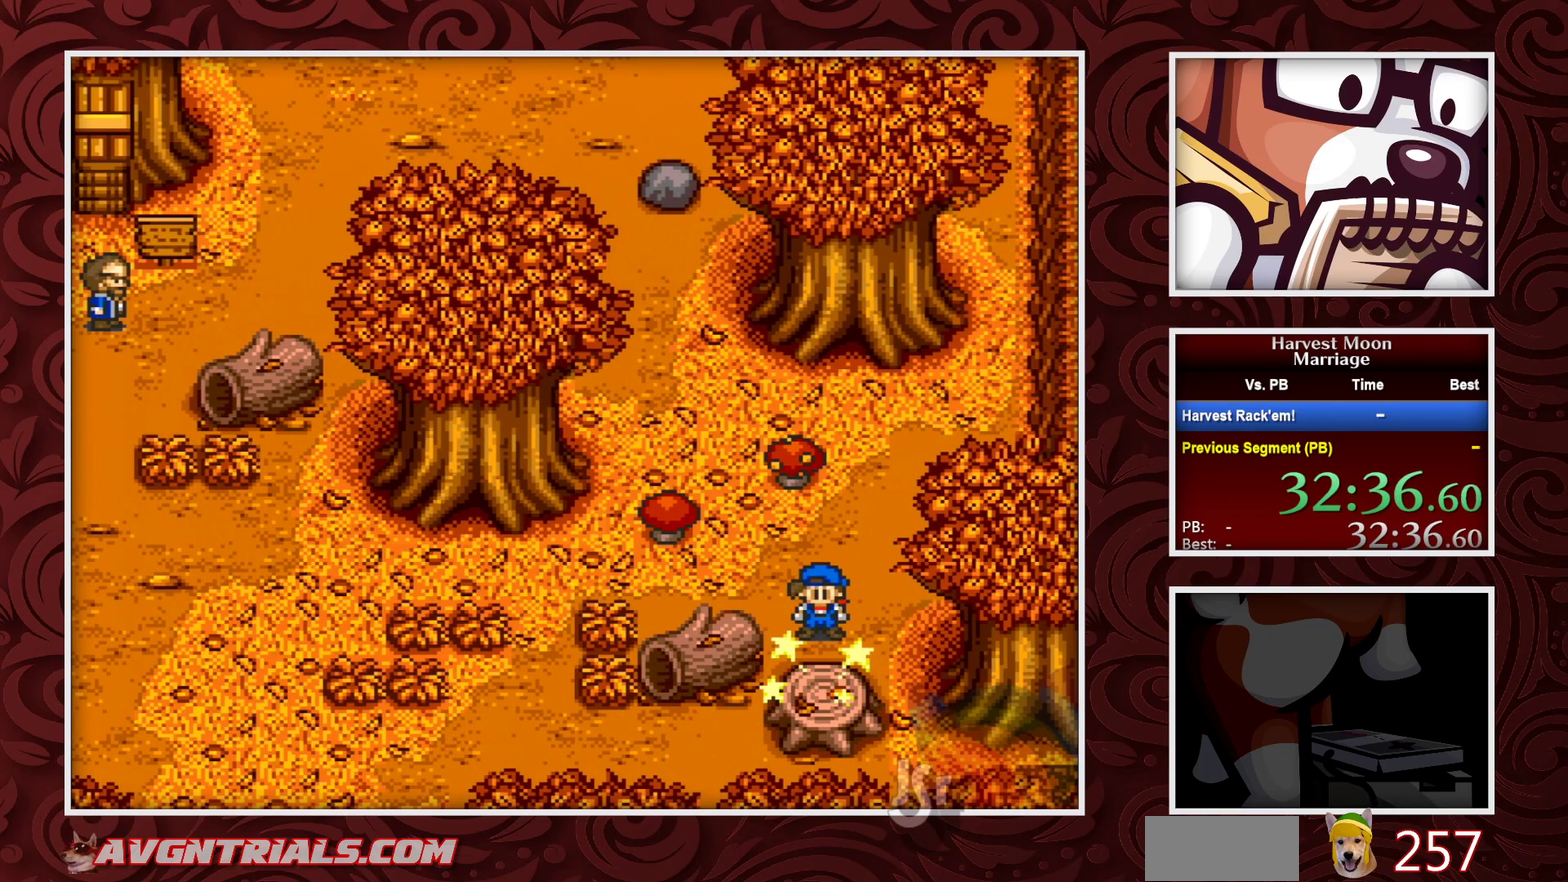
{"buttons": [], "events": [[17, "Y", "down"], [150, "Y", "up"]]}
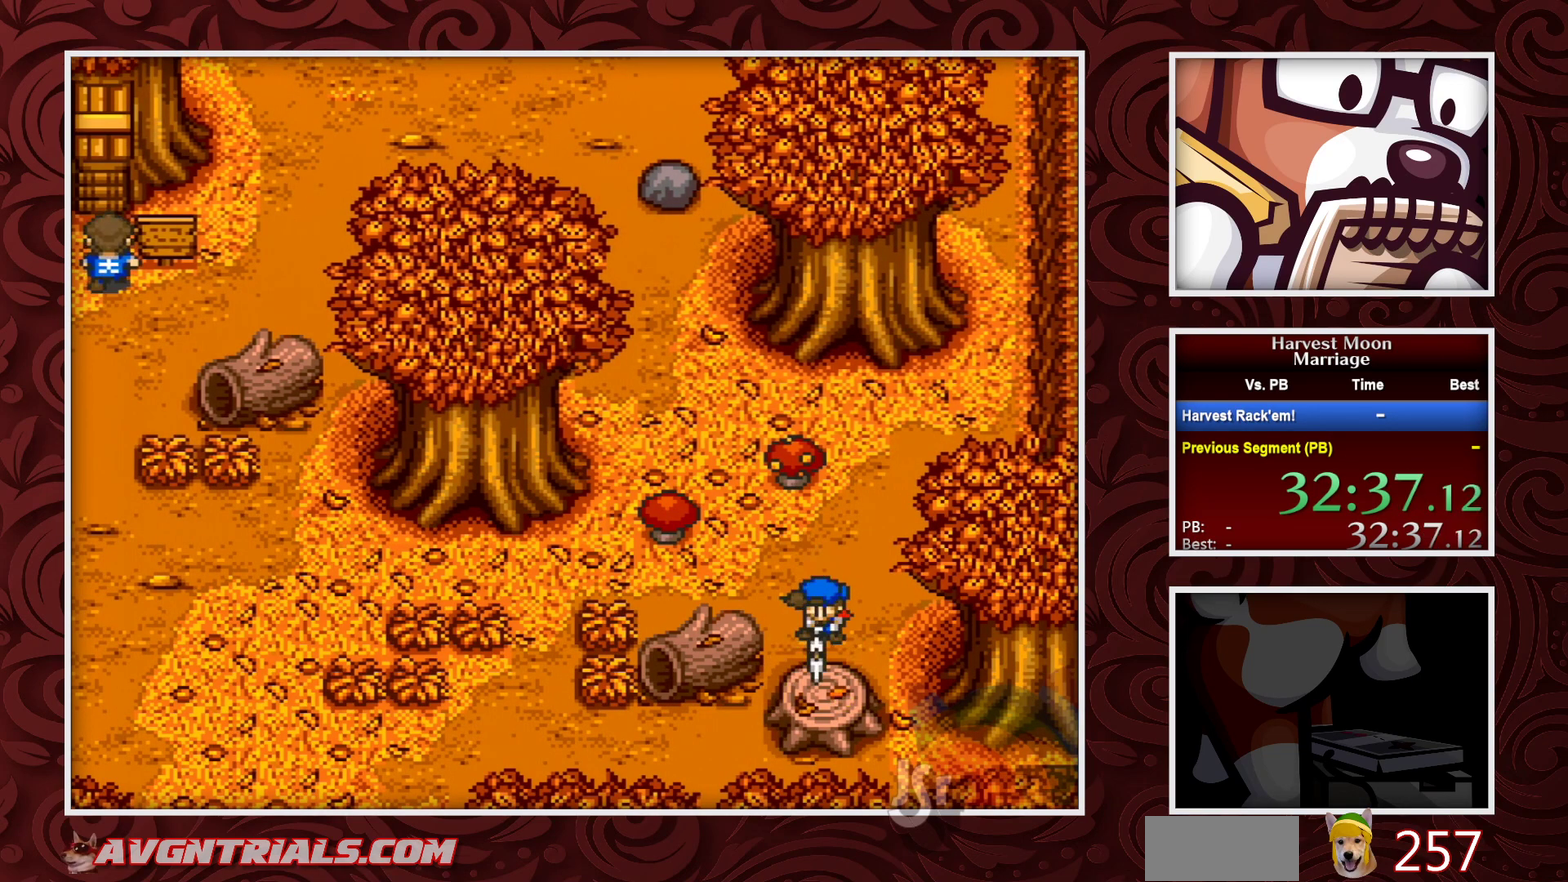
{"buttons": [], "events": [[300, "Y", "down"], [433, "Y", "up"]]}
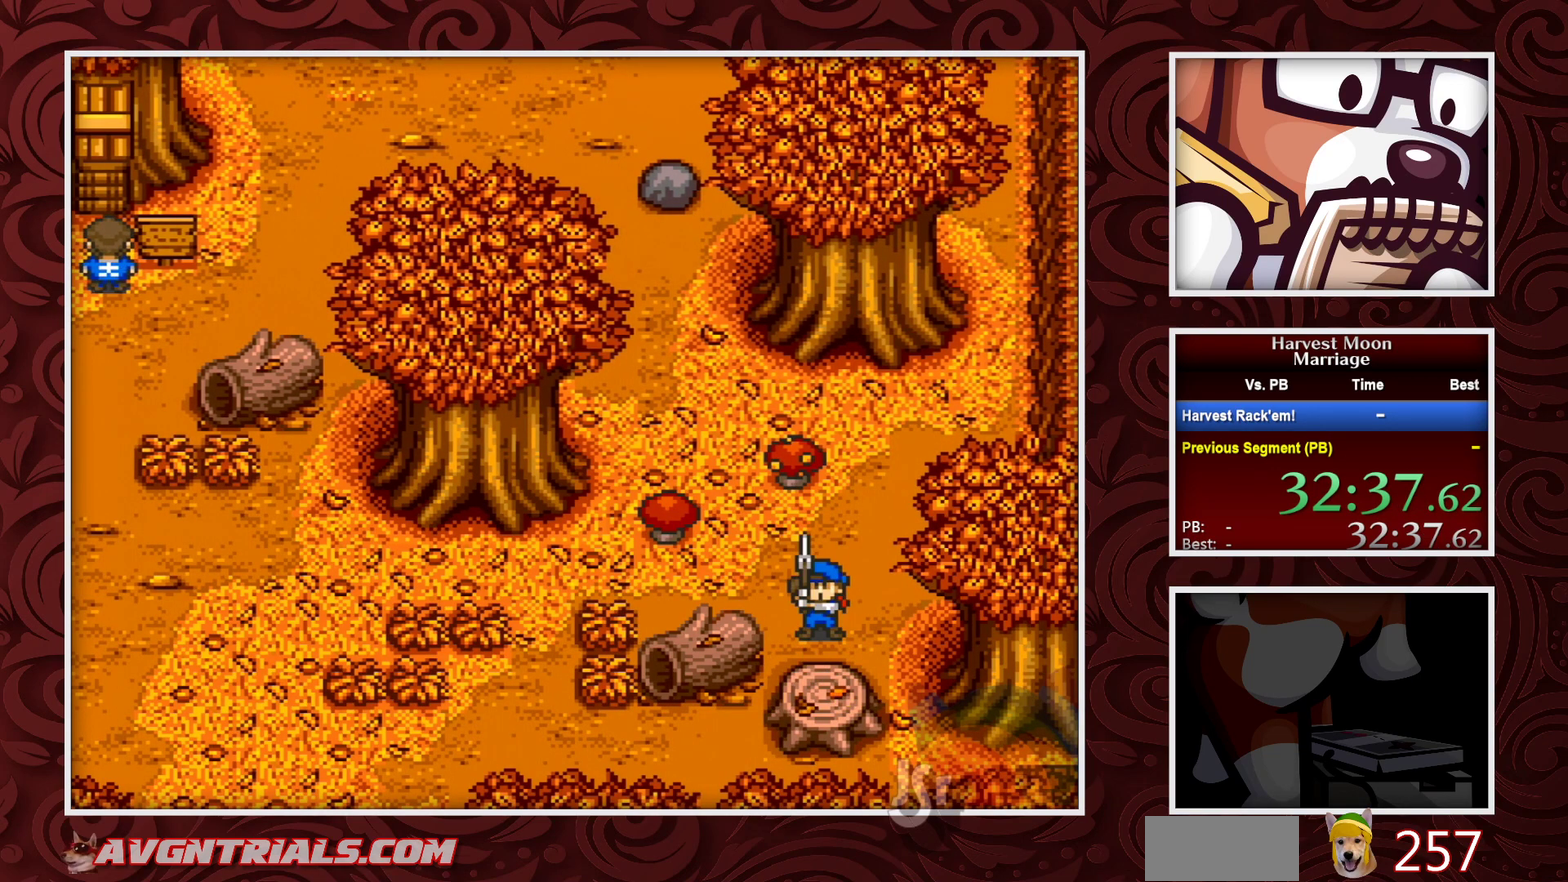
{"buttons": [], "events": []}
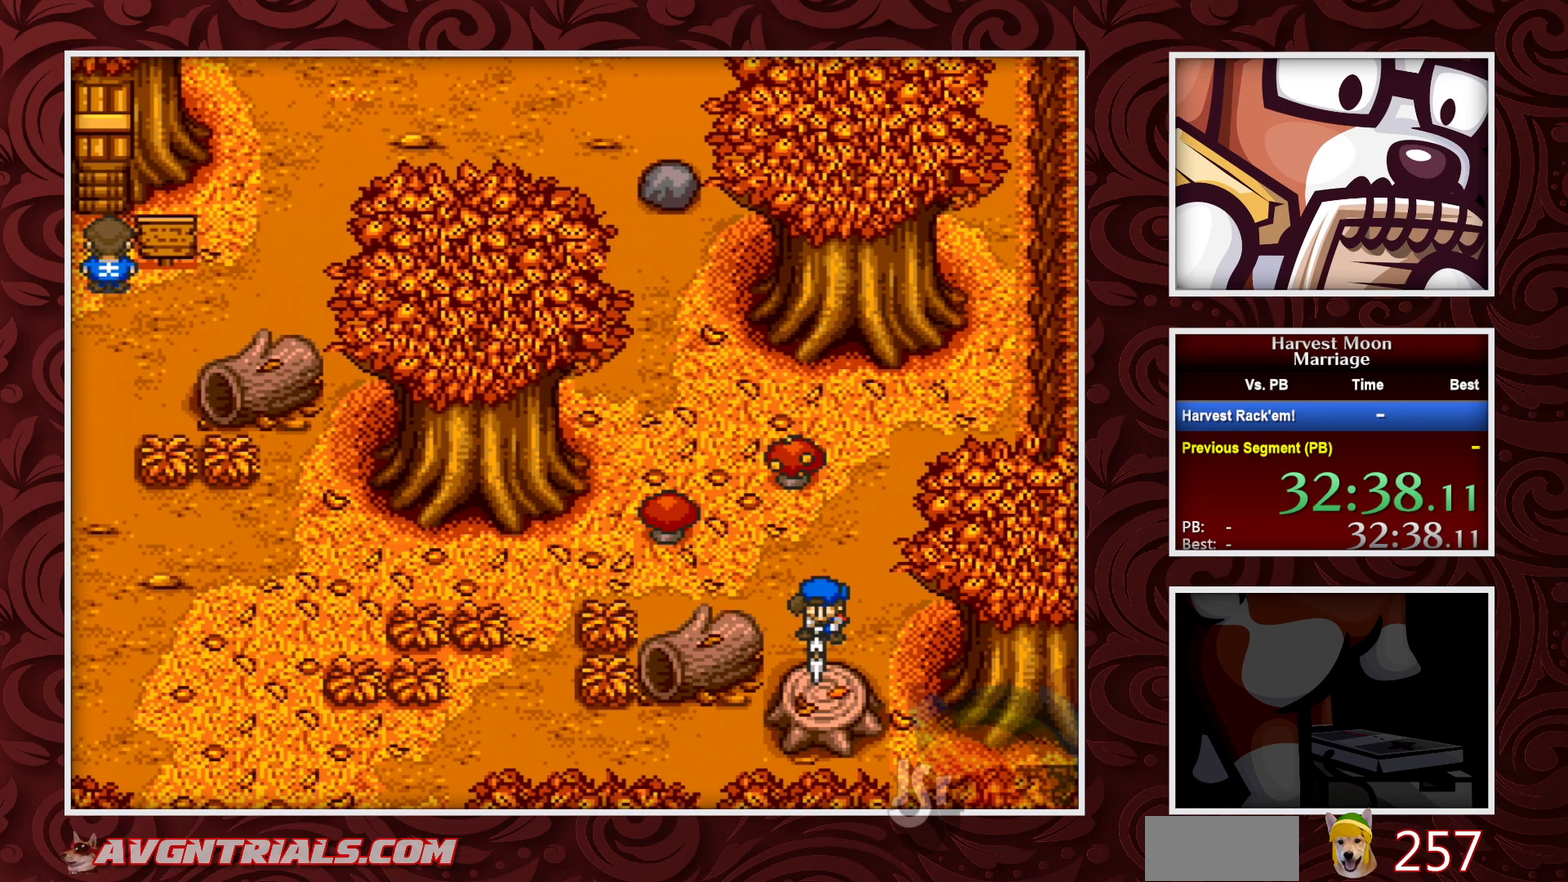
{"buttons": [], "events": [[83, "Y", "down"], [217, "Y", "up"]]}
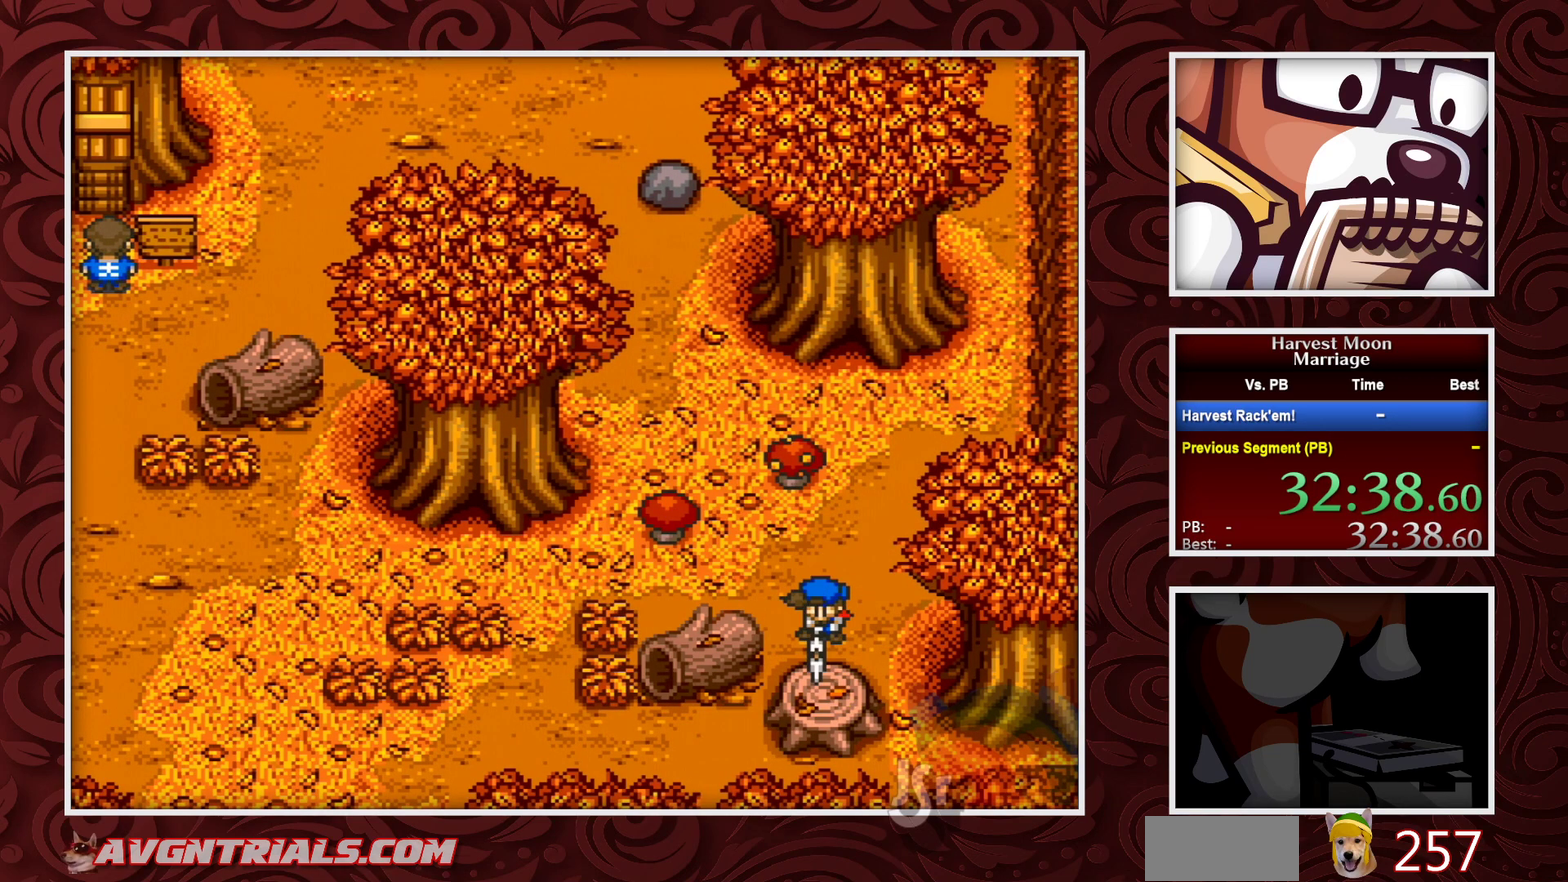
{"buttons": ["Y"], "events": [[383, "Y", "down"]]}
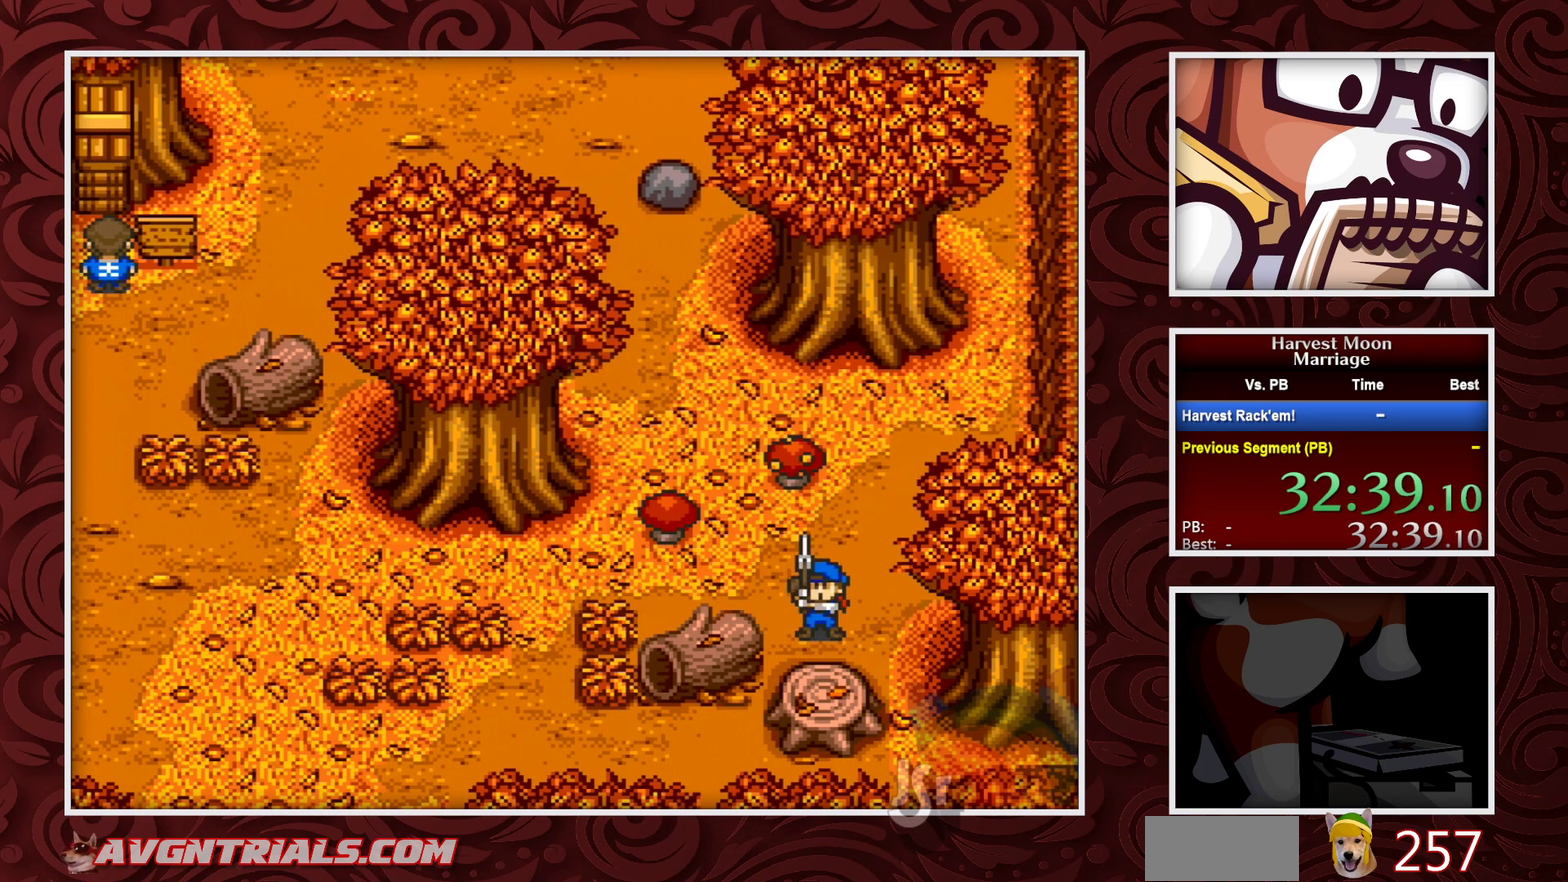
{"buttons": ["B"], "events": [[17, "Y", "up"], [333, "B", "down"]]}
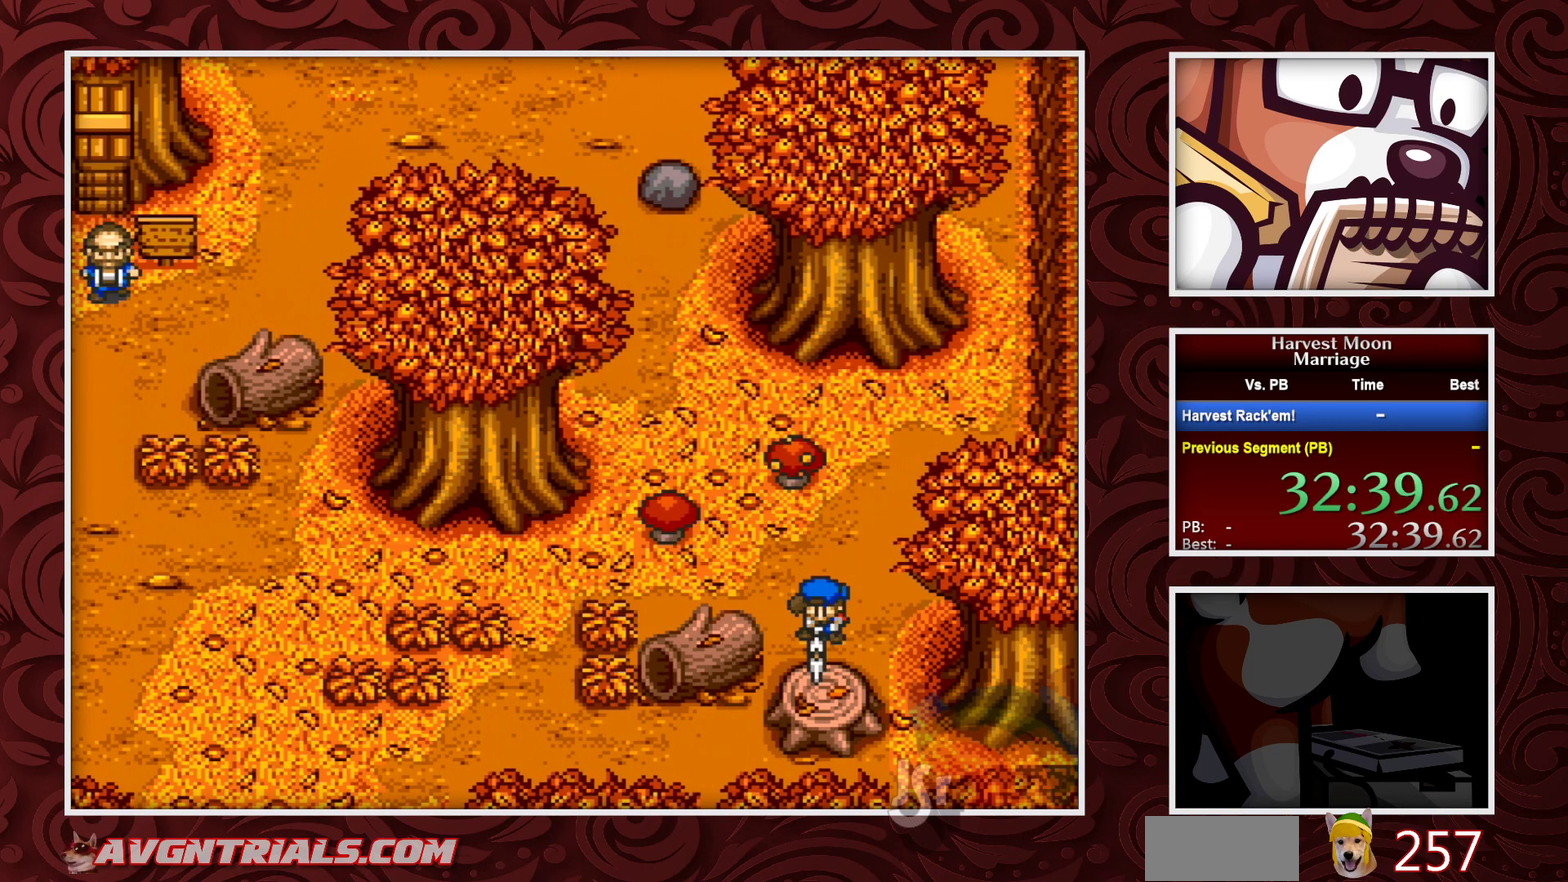
{"buttons": ["A"], "events": [[17, "DPAD_UP", "down"], [483, "A", "down"], [483, "DPAD_UP", "up"], [500, "B", "up"]]}
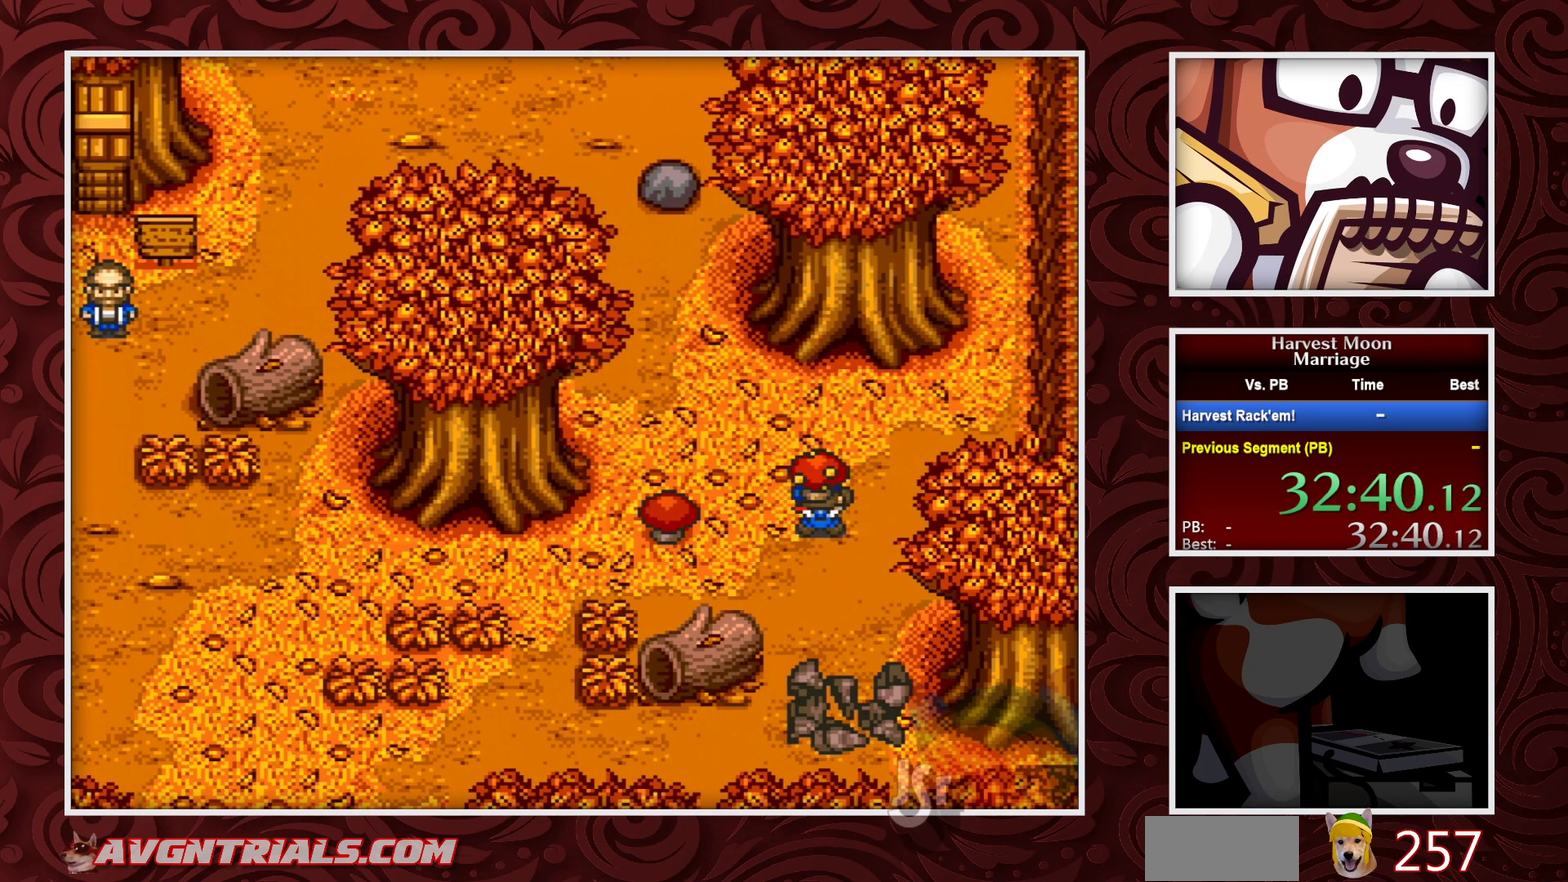
{"buttons": ["A"], "events": []}
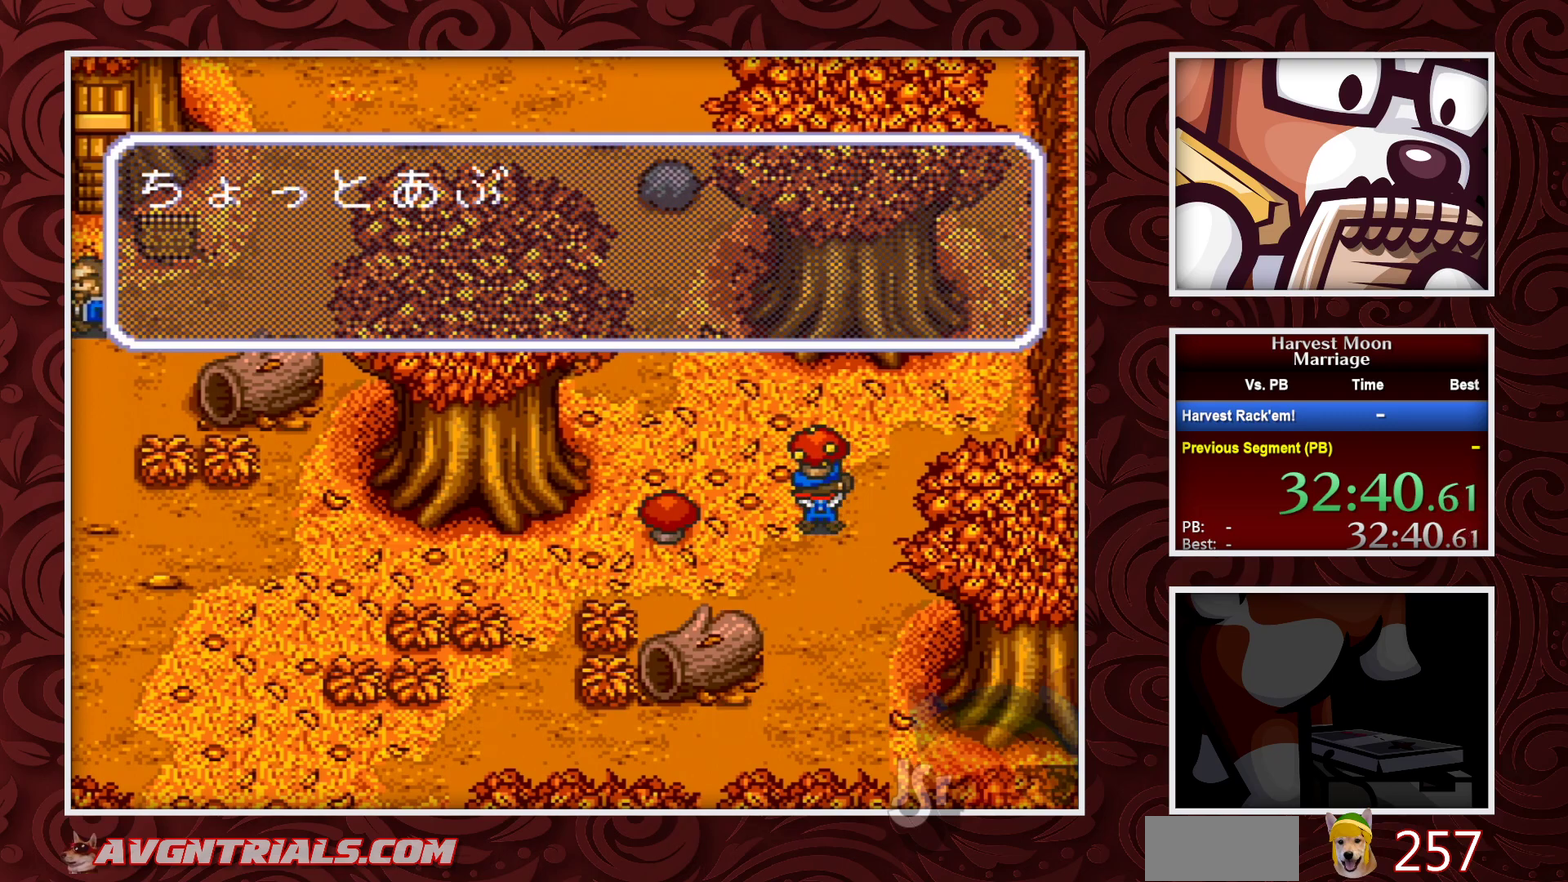
{"buttons": ["A"], "events": [[233, "A", "up"], [283, "A", "down"]]}
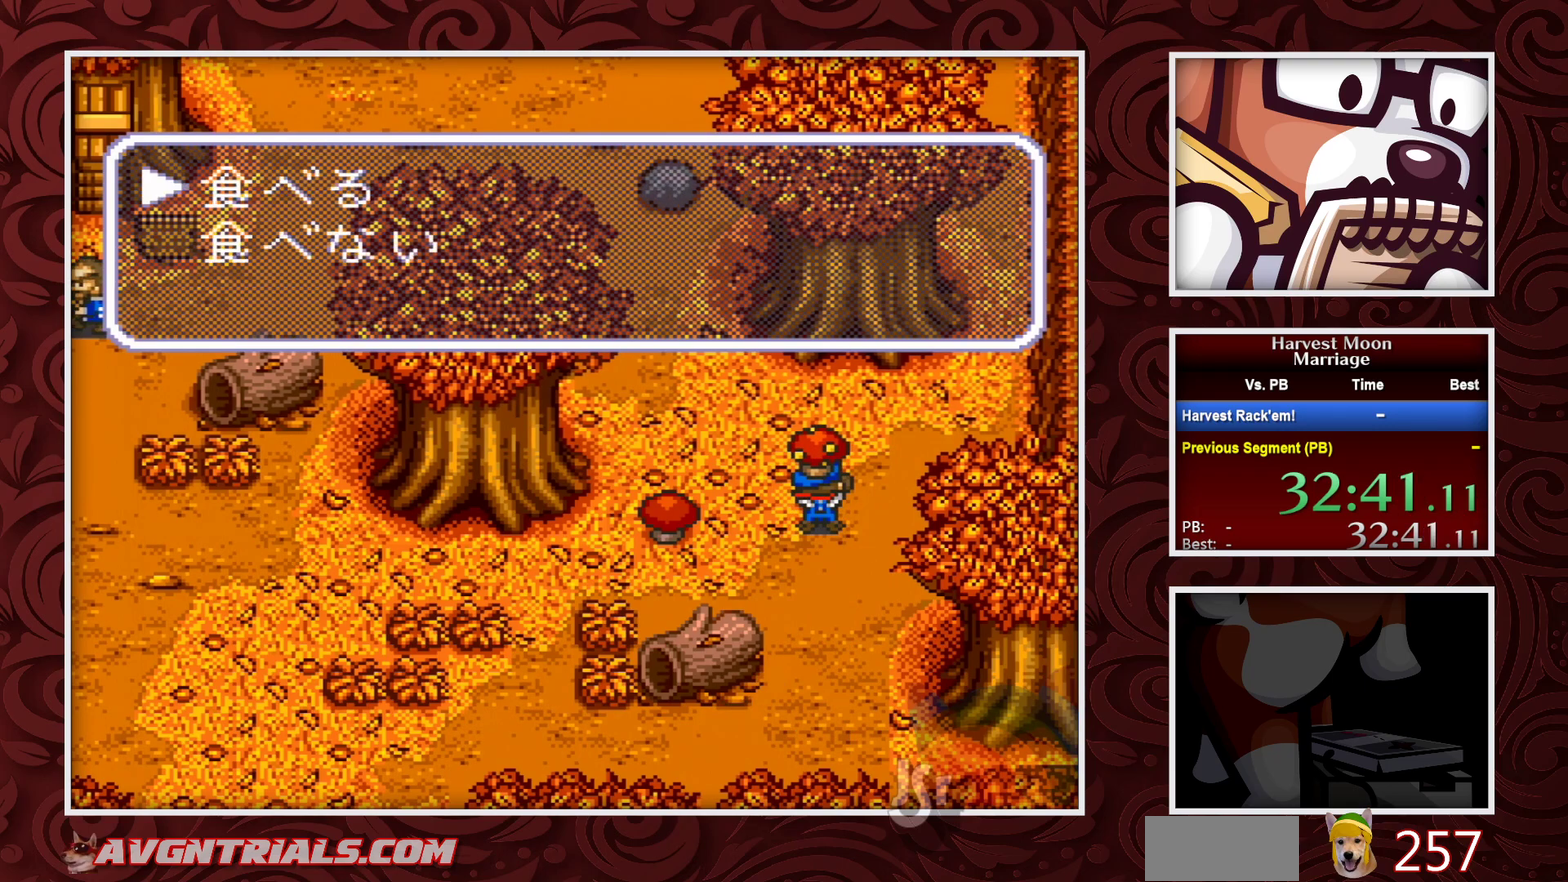
{"buttons": ["B", "DPAD_DOWN"], "events": [[83, "A", "up"], [100, "DPAD_DOWN", "down"], [183, "A", "down"], [267, "A", "up"], [333, "B", "down"]]}
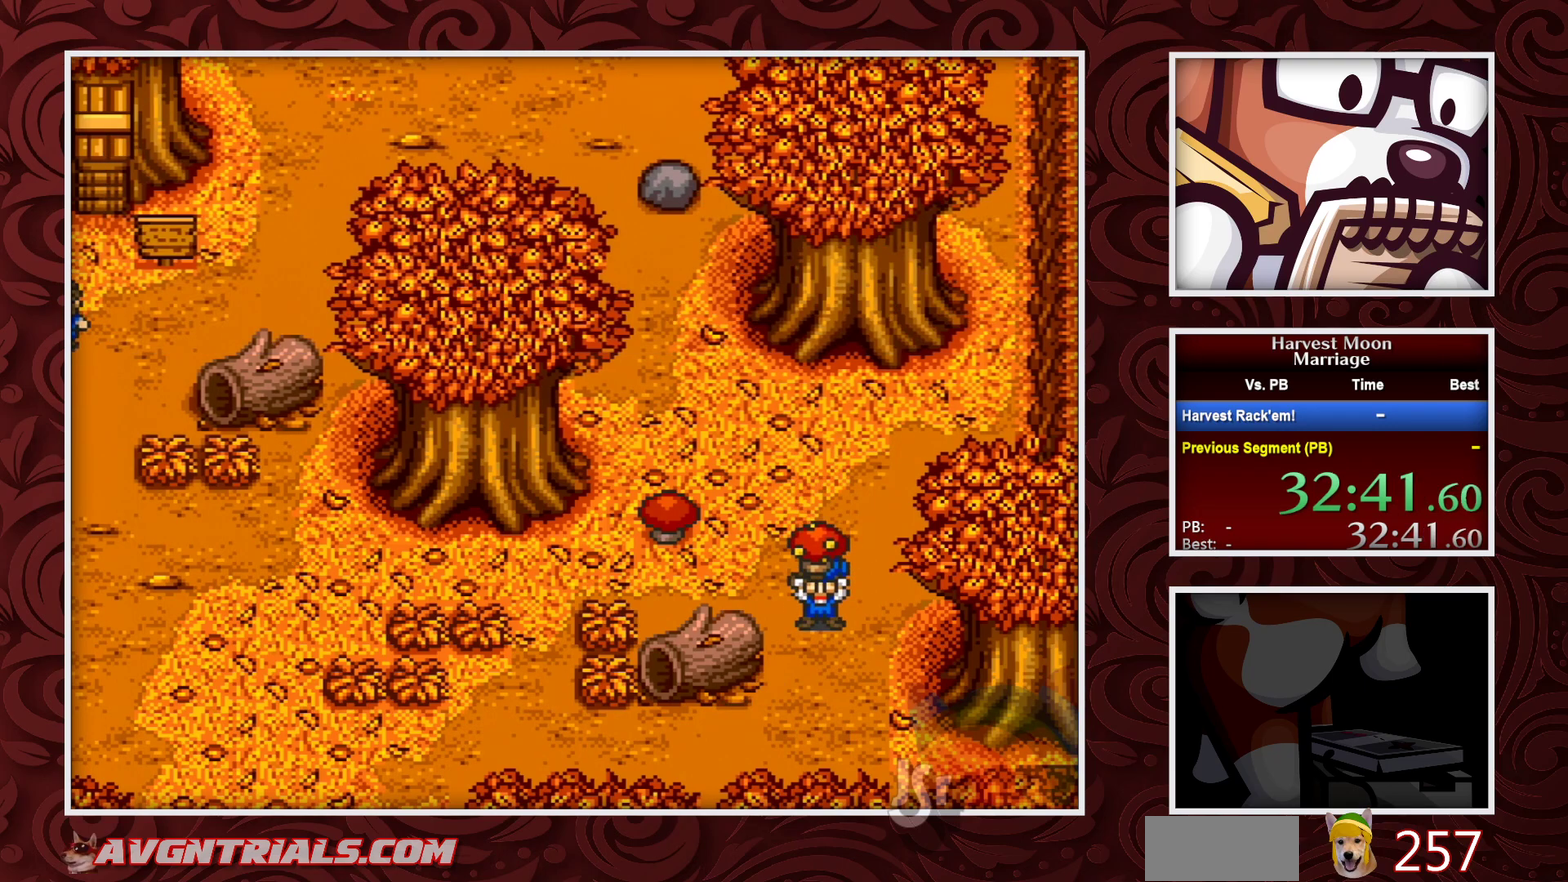
{"buttons": ["B", "DPAD_LEFT"], "events": [[417, "DPAD_LEFT", "down"], [433, "DPAD_DOWN", "up"]]}
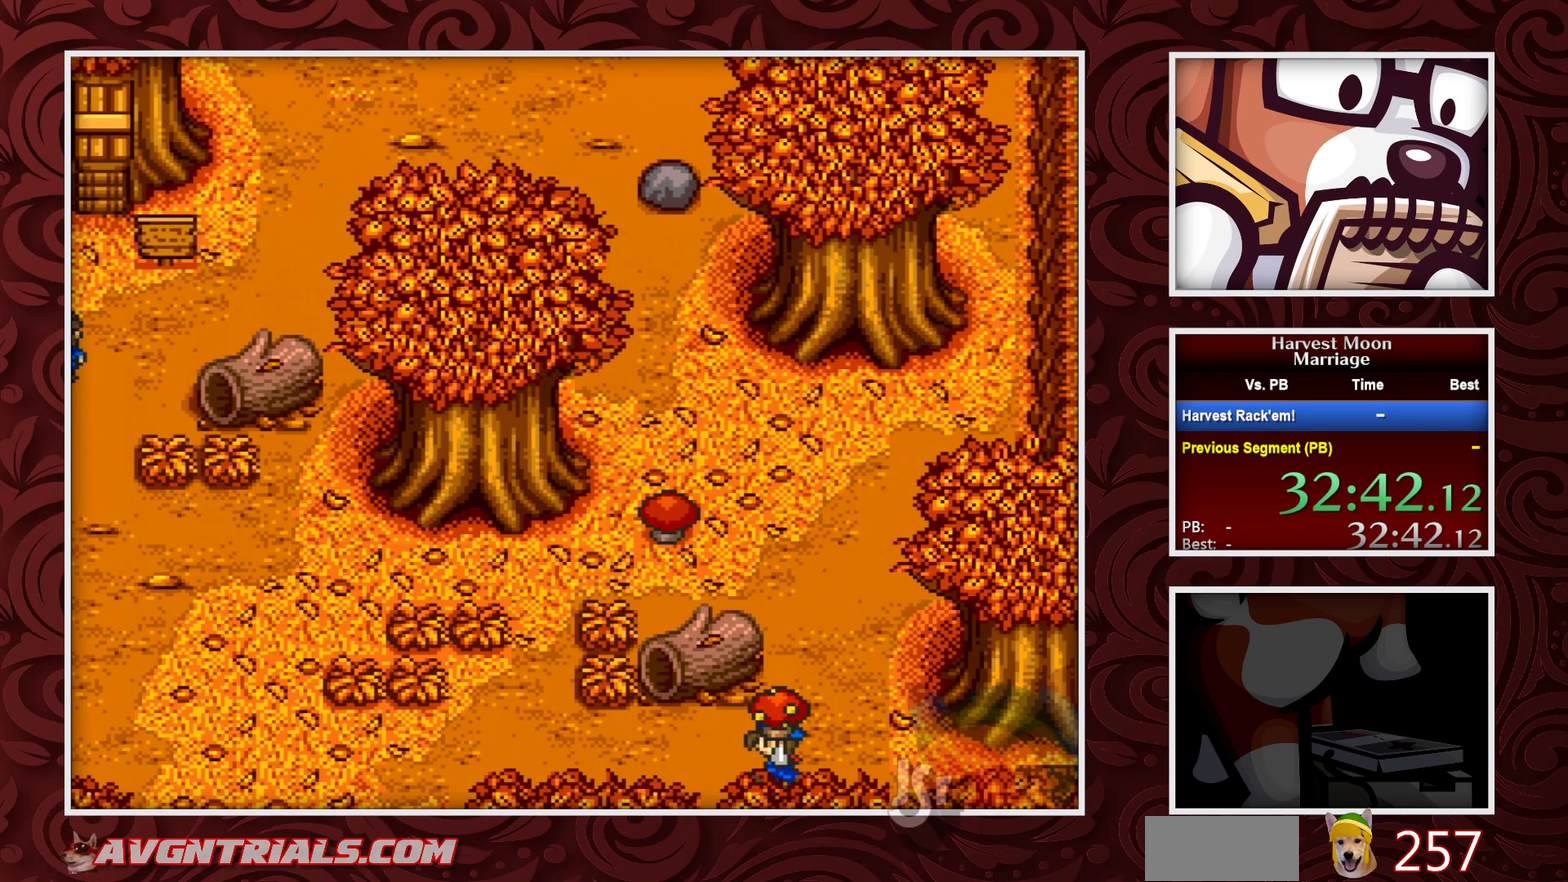
{"buttons": ["B"], "events": [[350, "DPAD_LEFT", "up"]]}
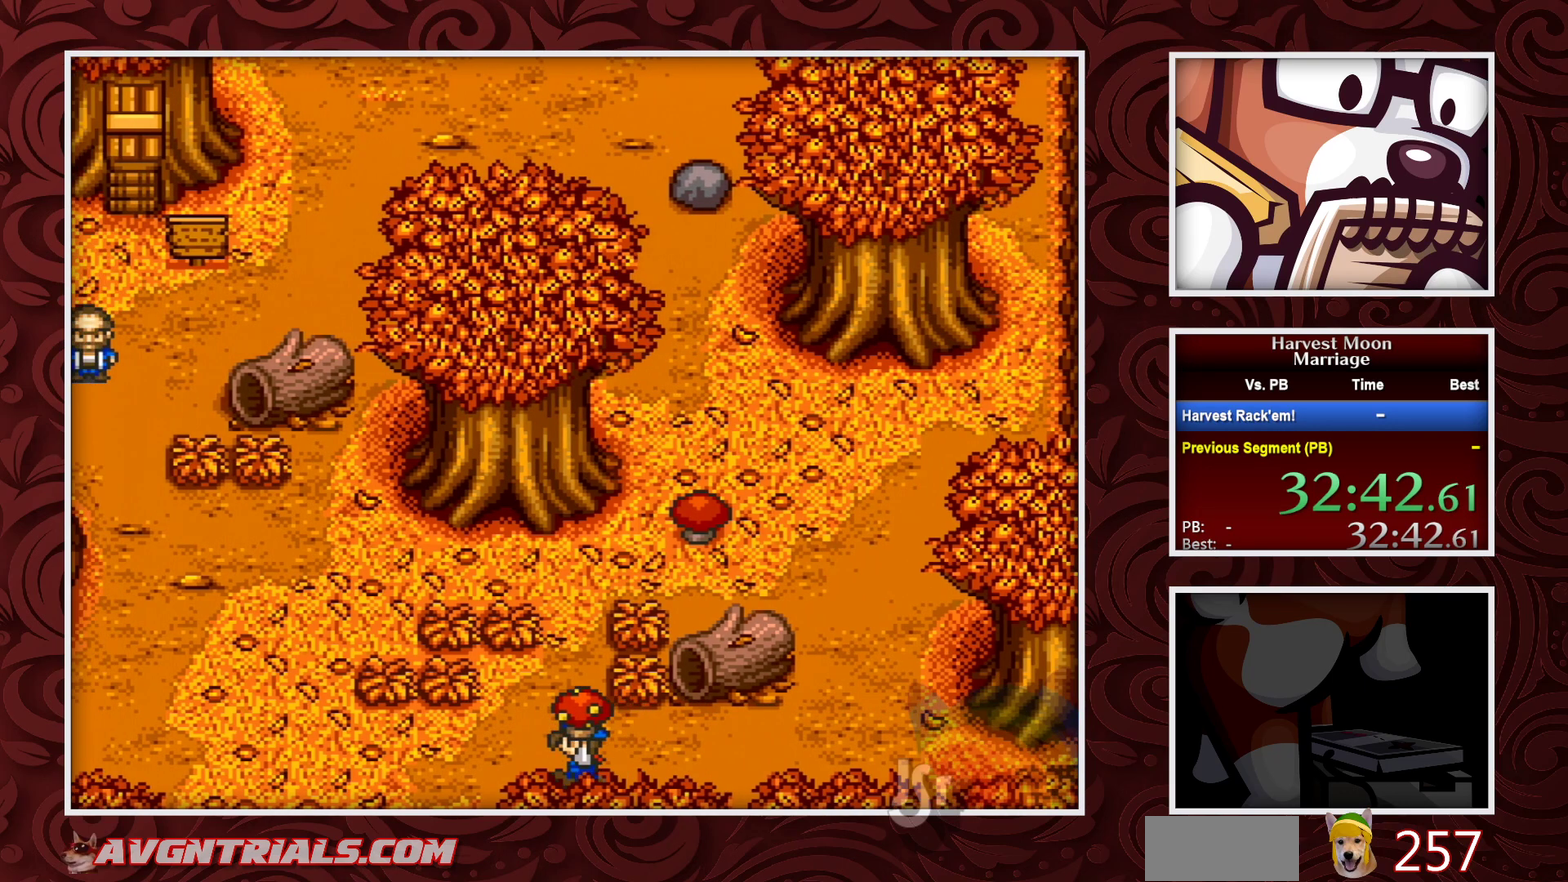
{"buttons": ["B"], "events": []}
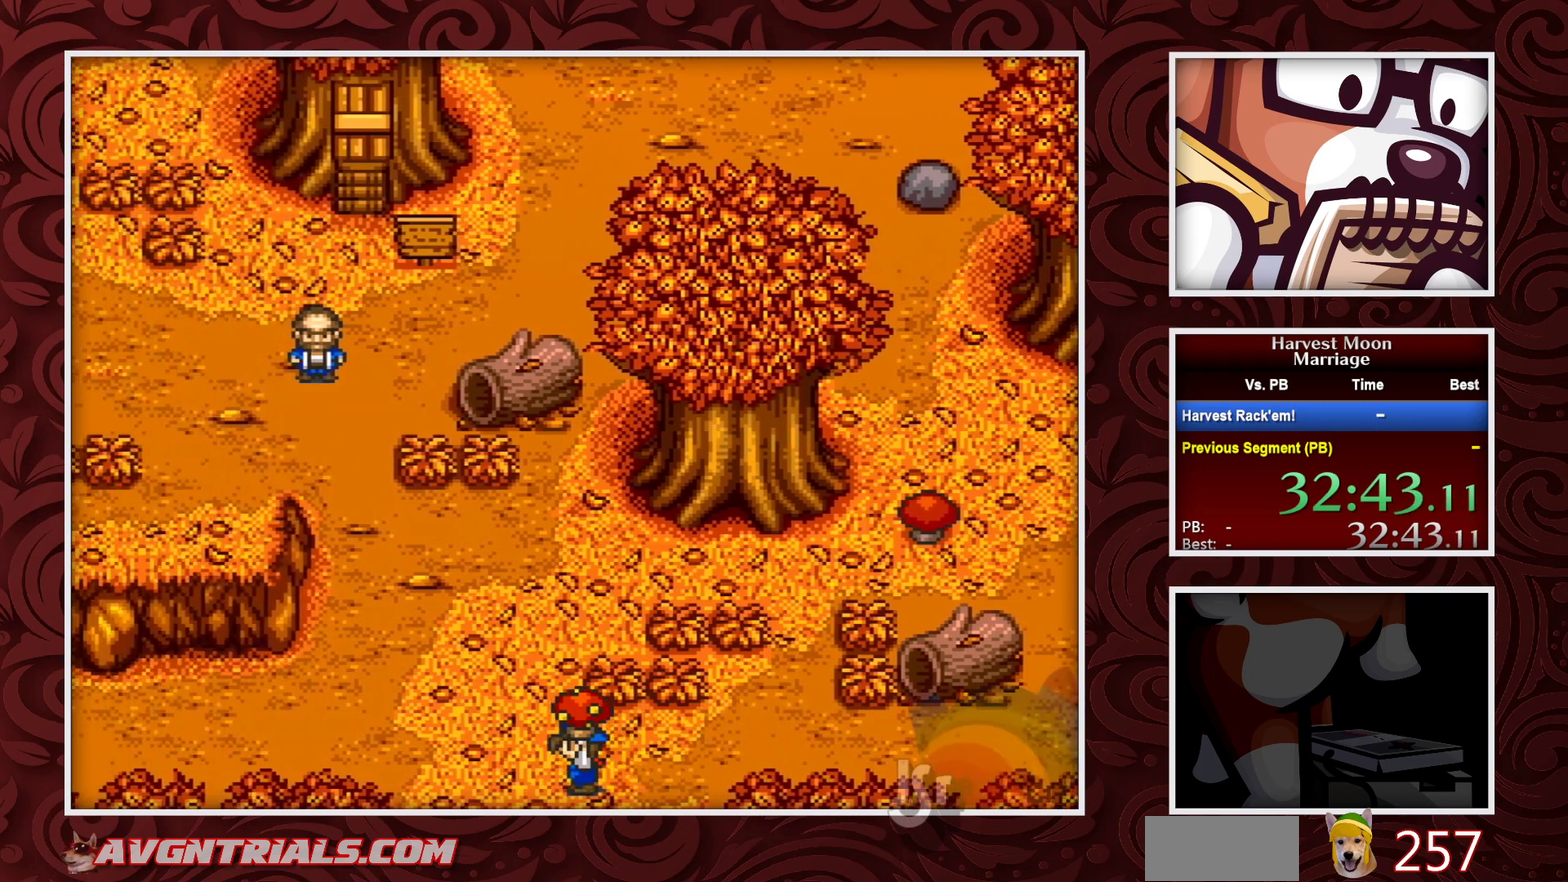
{"buttons": ["B"], "events": []}
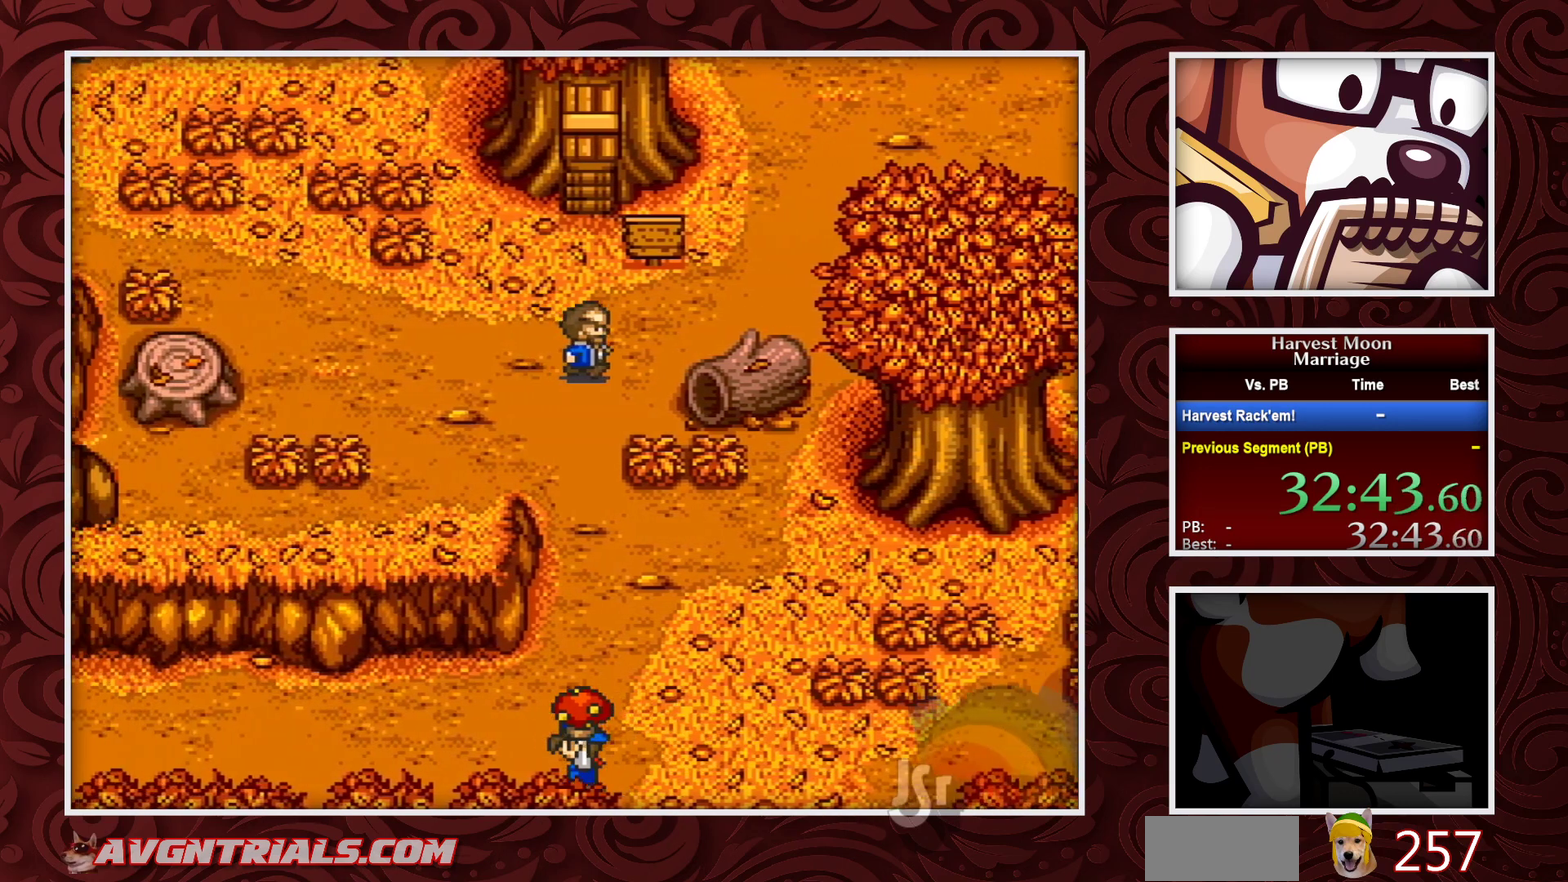
{"buttons": ["B"], "events": []}
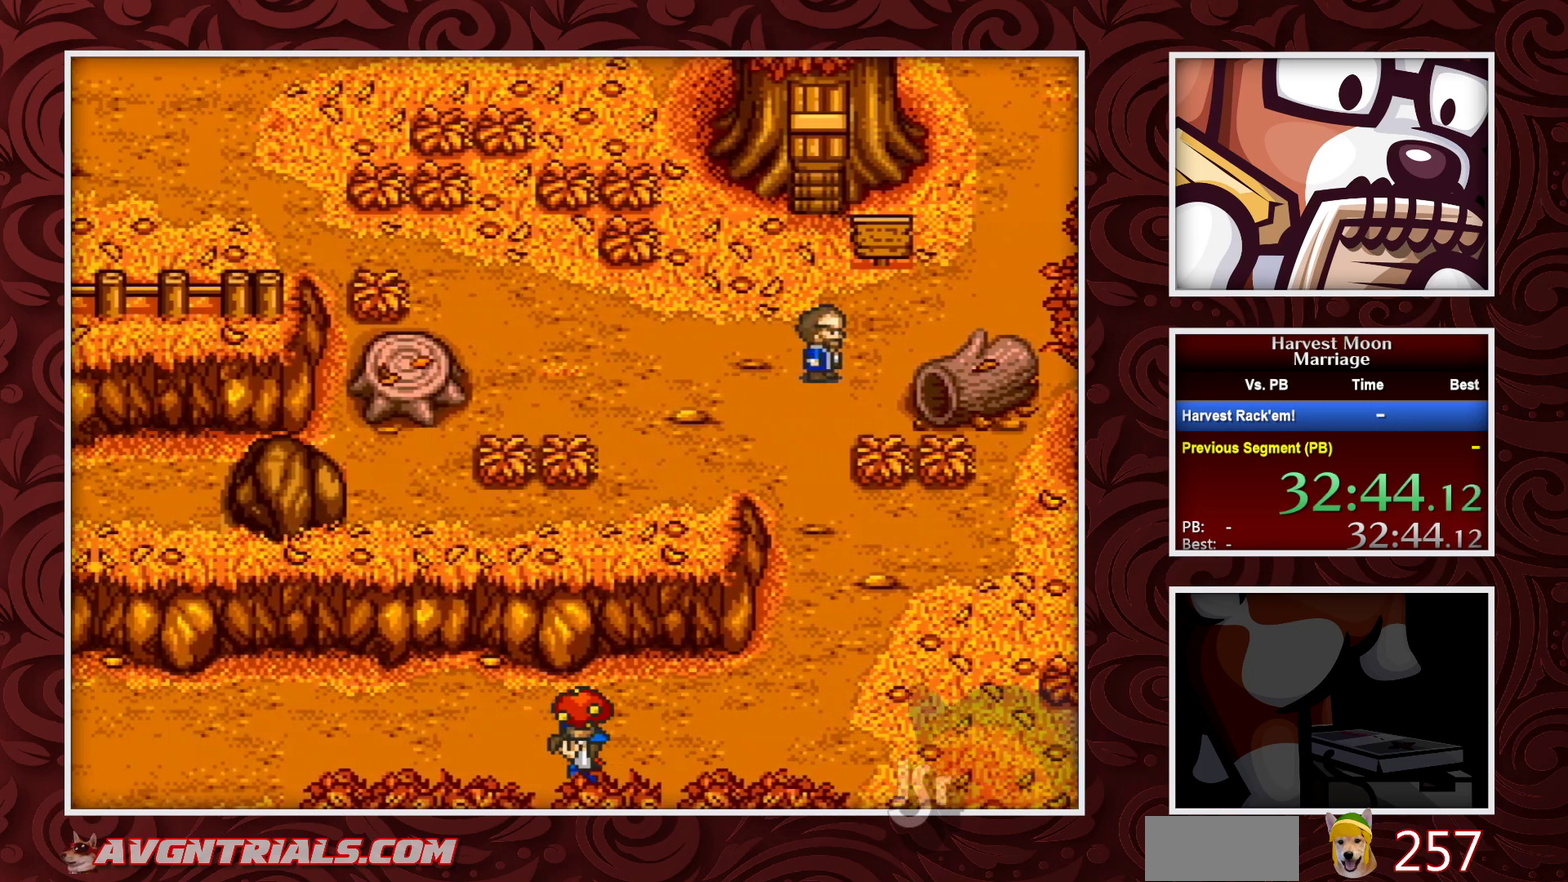
{"buttons": ["B"], "events": []}
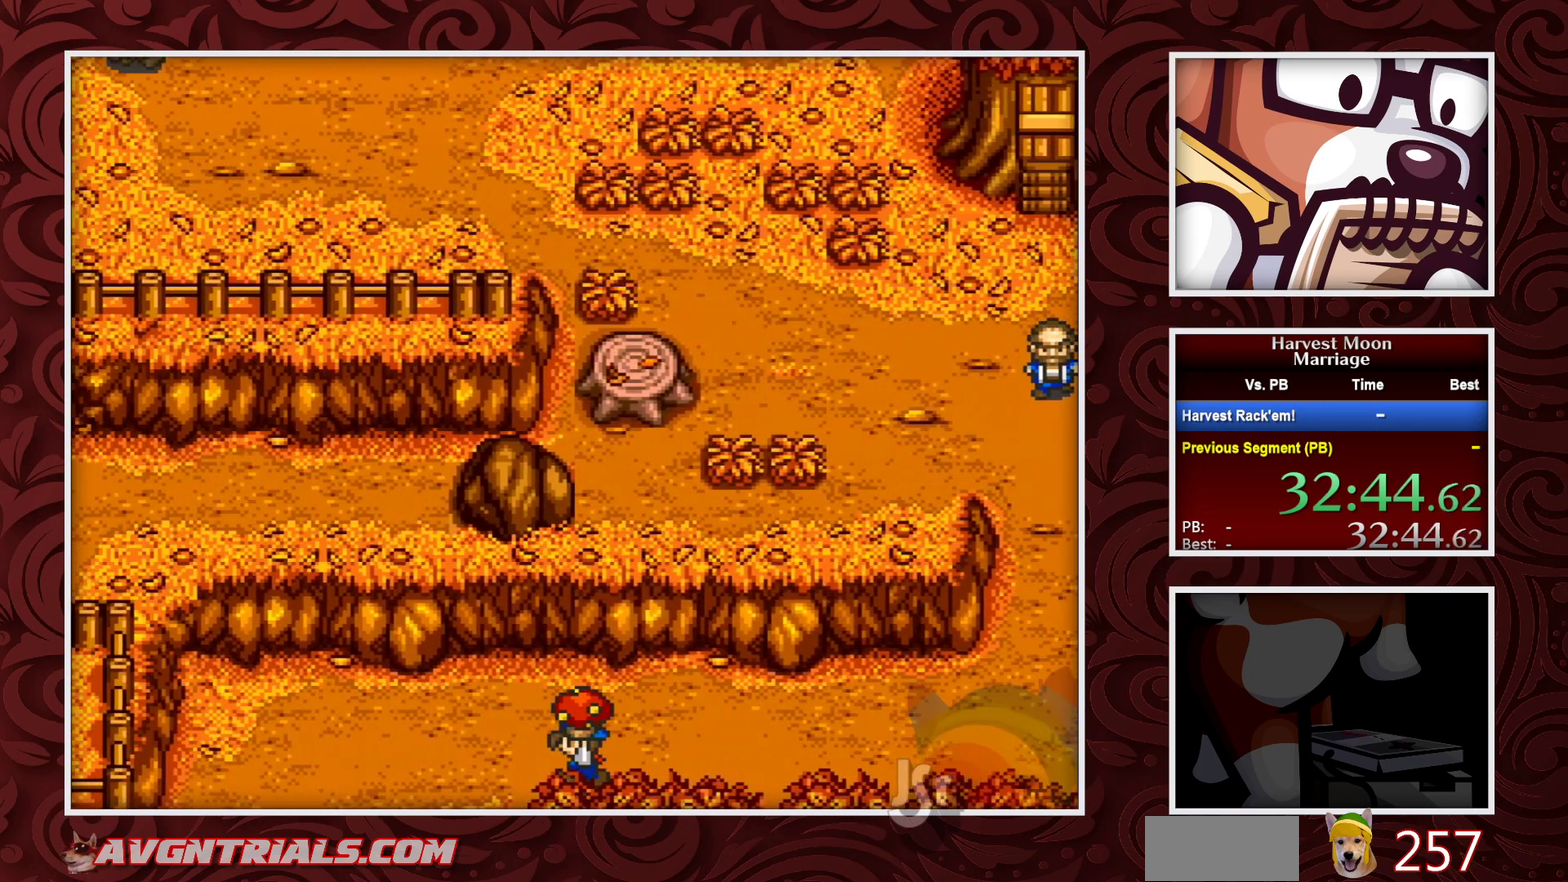
{"buttons": ["B", "DPAD_DOWN"], "events": [[467, "DPAD_DOWN", "down"]]}
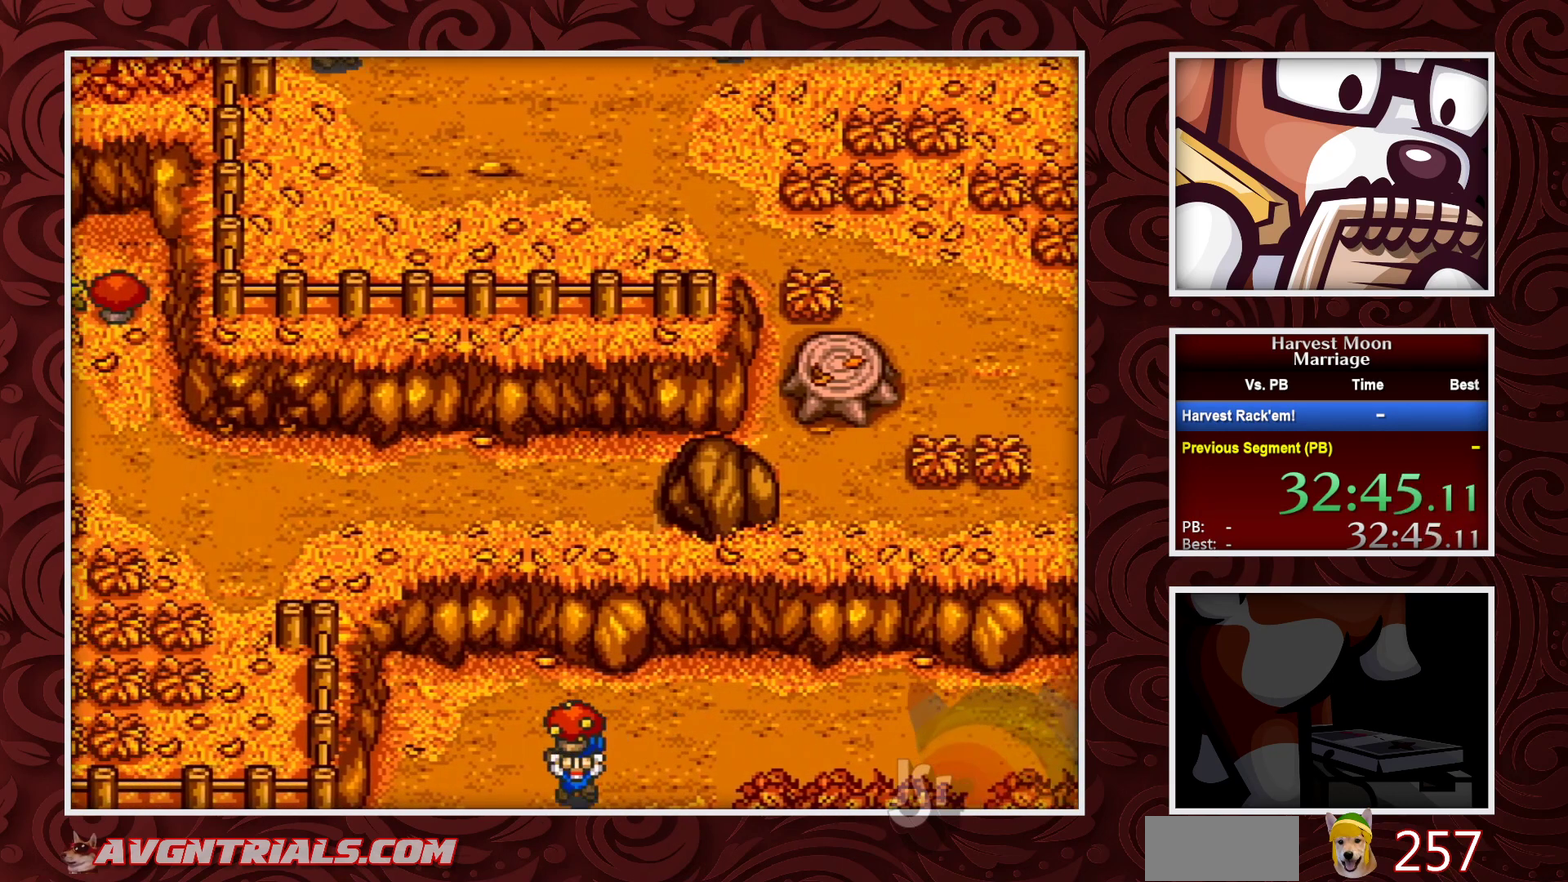
{"buttons": ["B"], "events": [[483, "DPAD_DOWN", "up"]]}
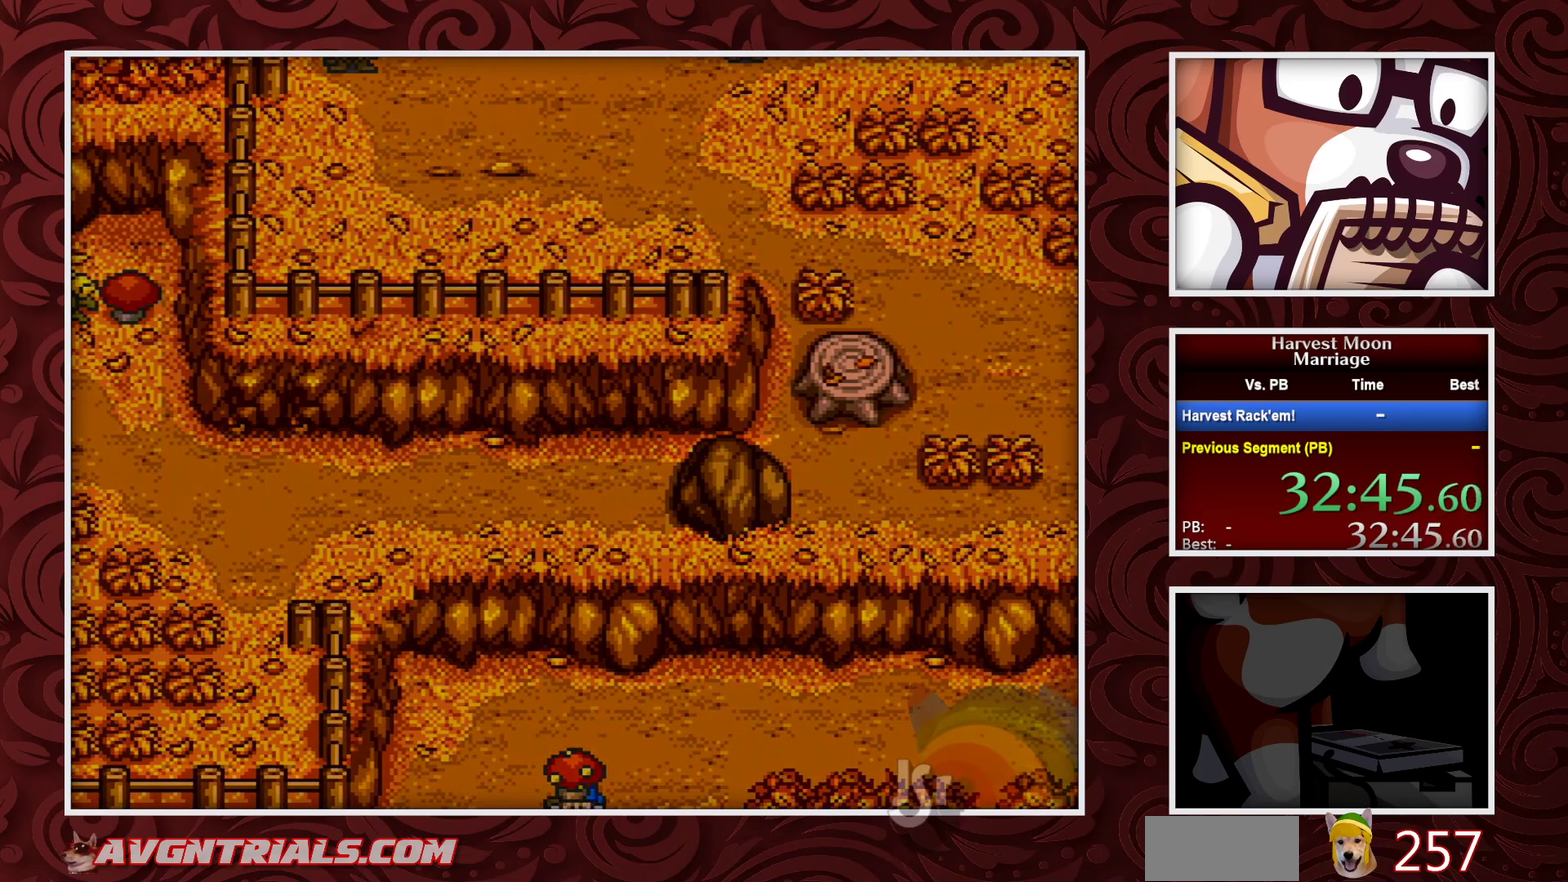
{"buttons": ["B"], "events": []}
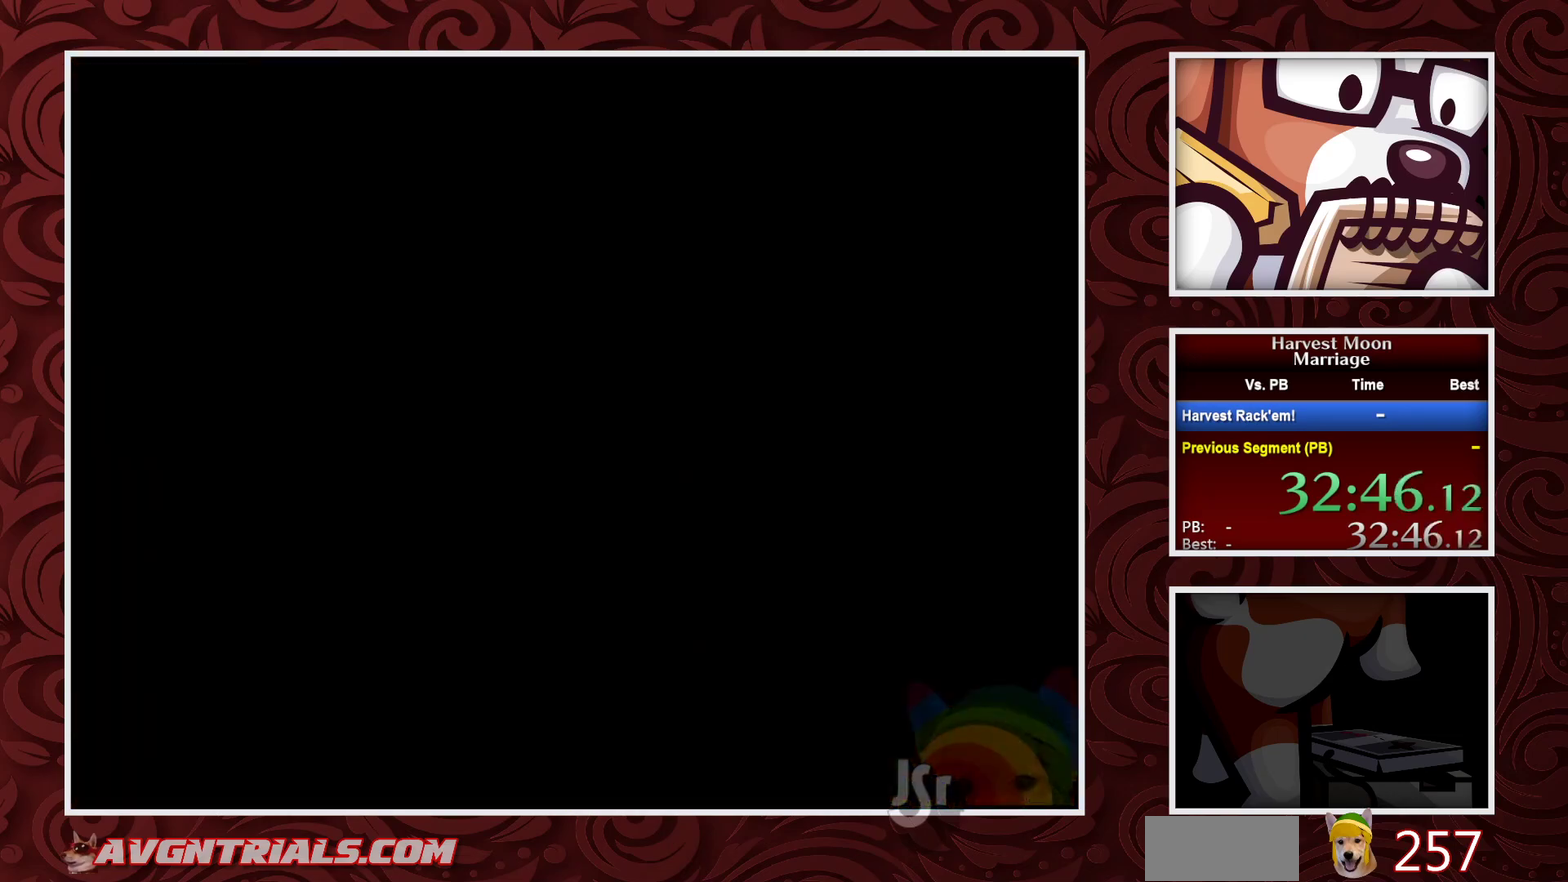
{"buttons": ["B"], "events": []}
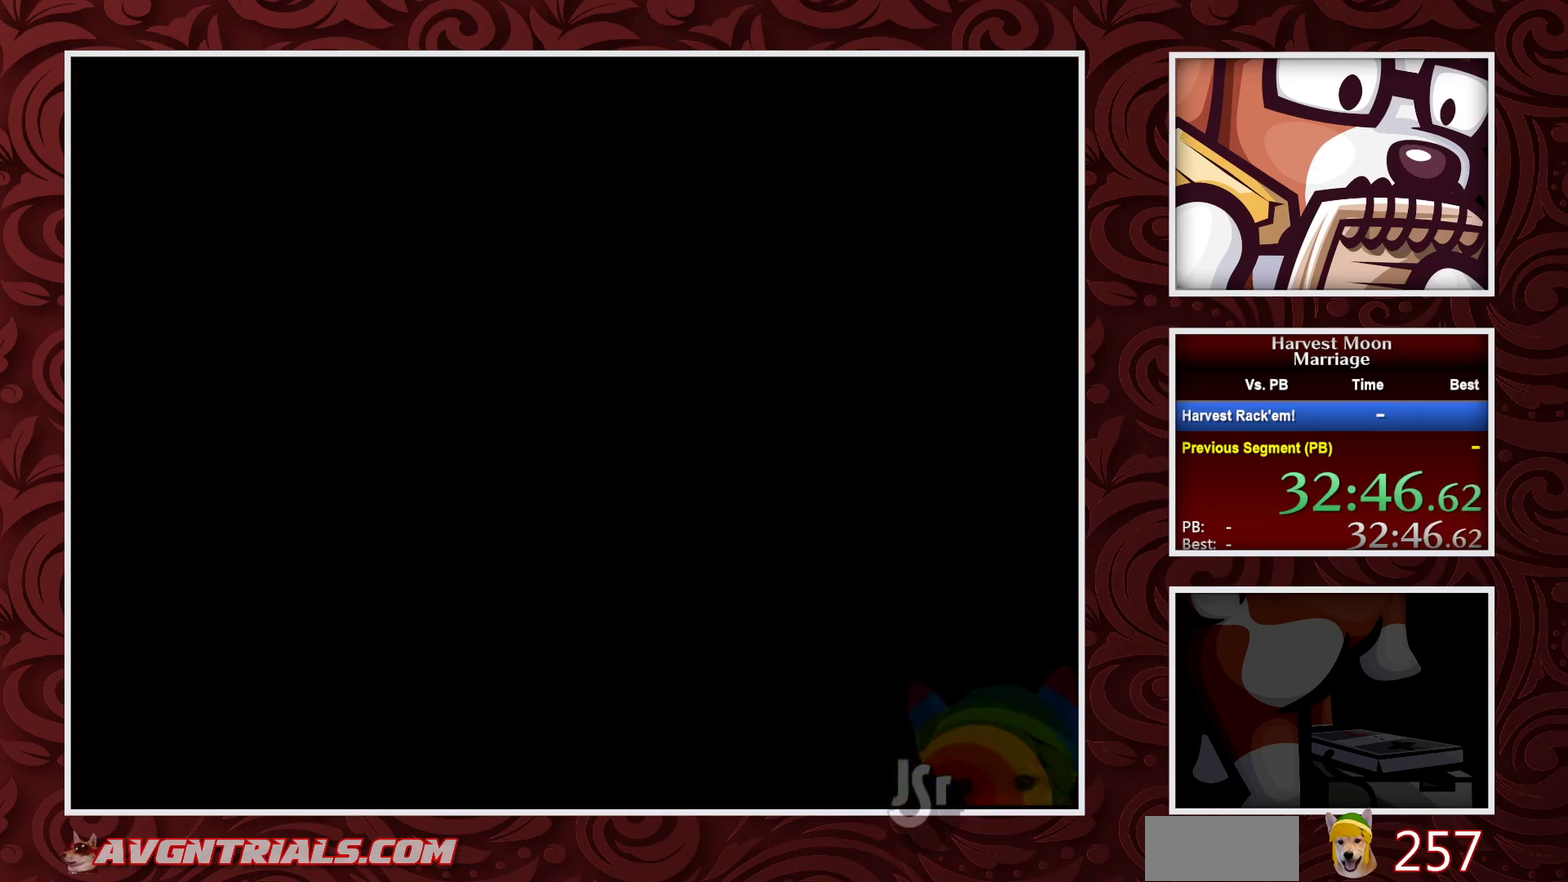
{"buttons": ["B"], "events": []}
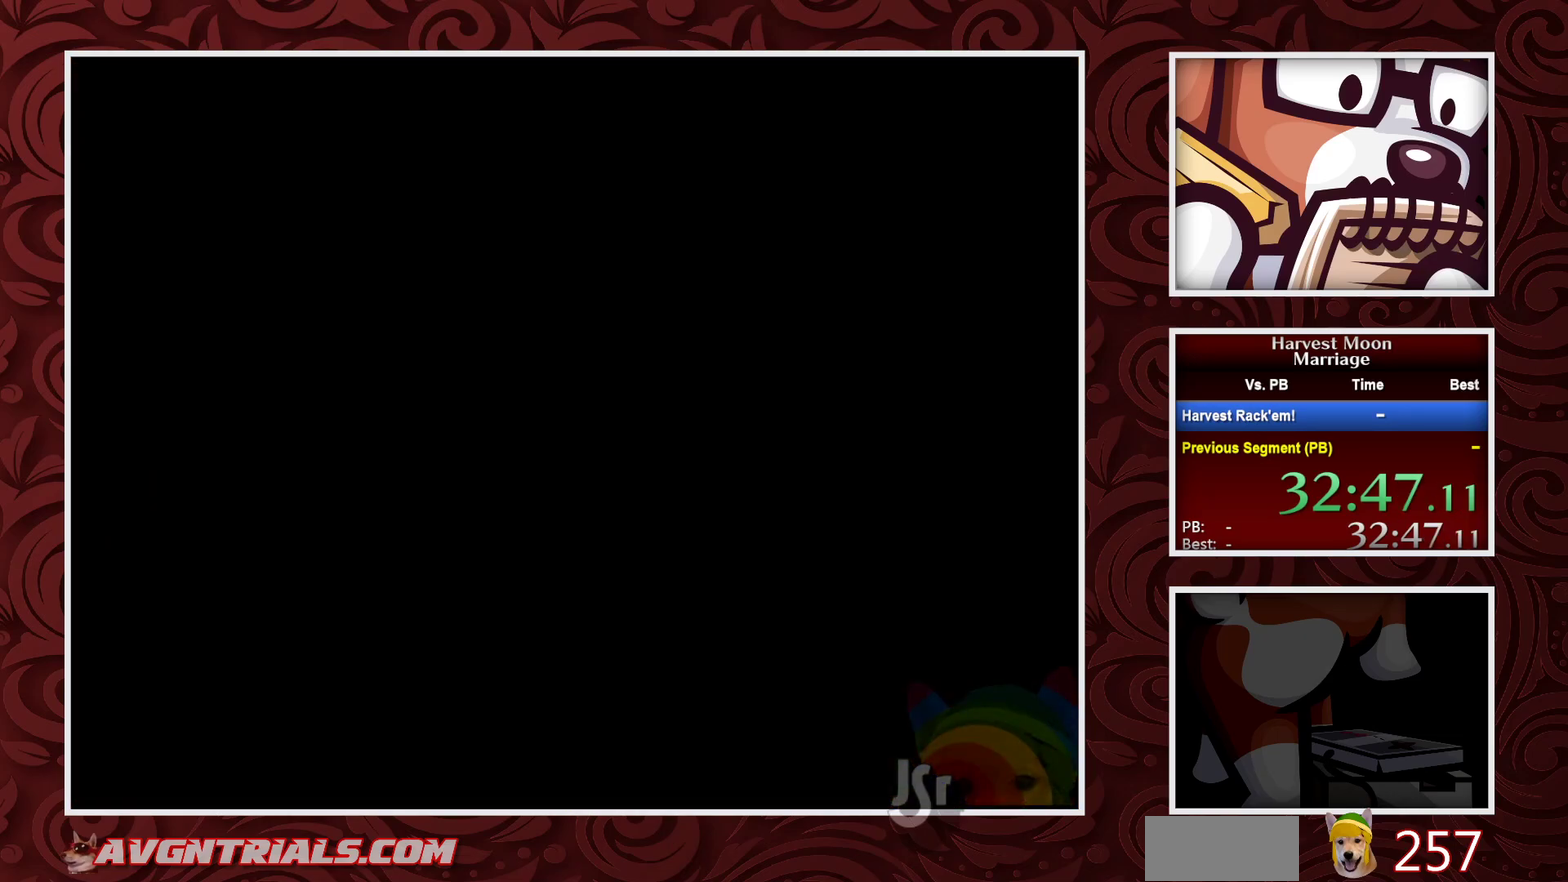
{"buttons": ["B"], "events": []}
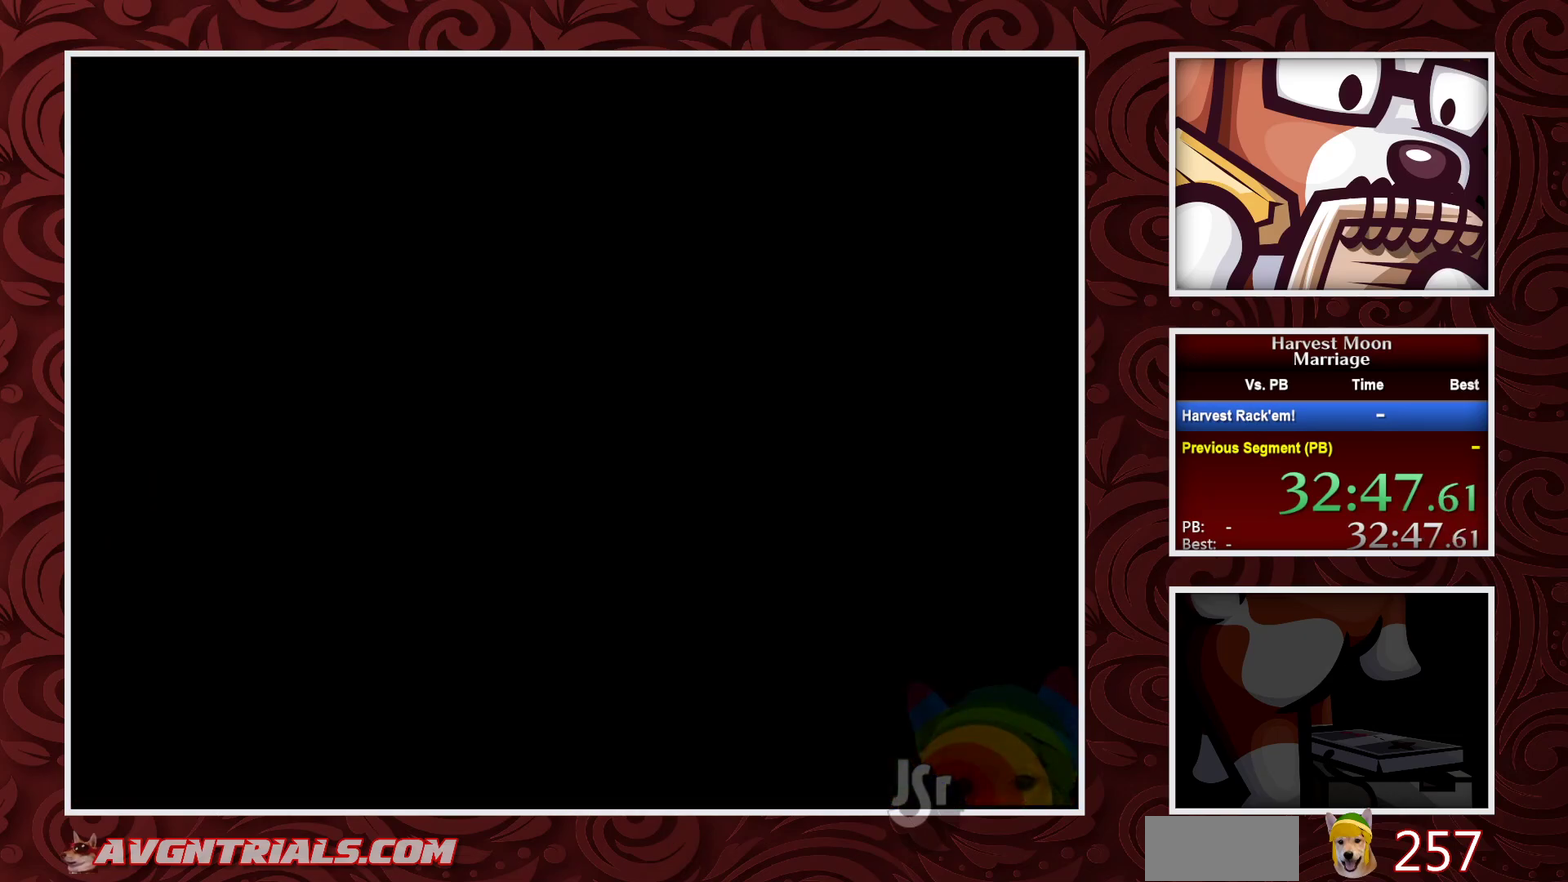
{"buttons": ["B"], "events": []}
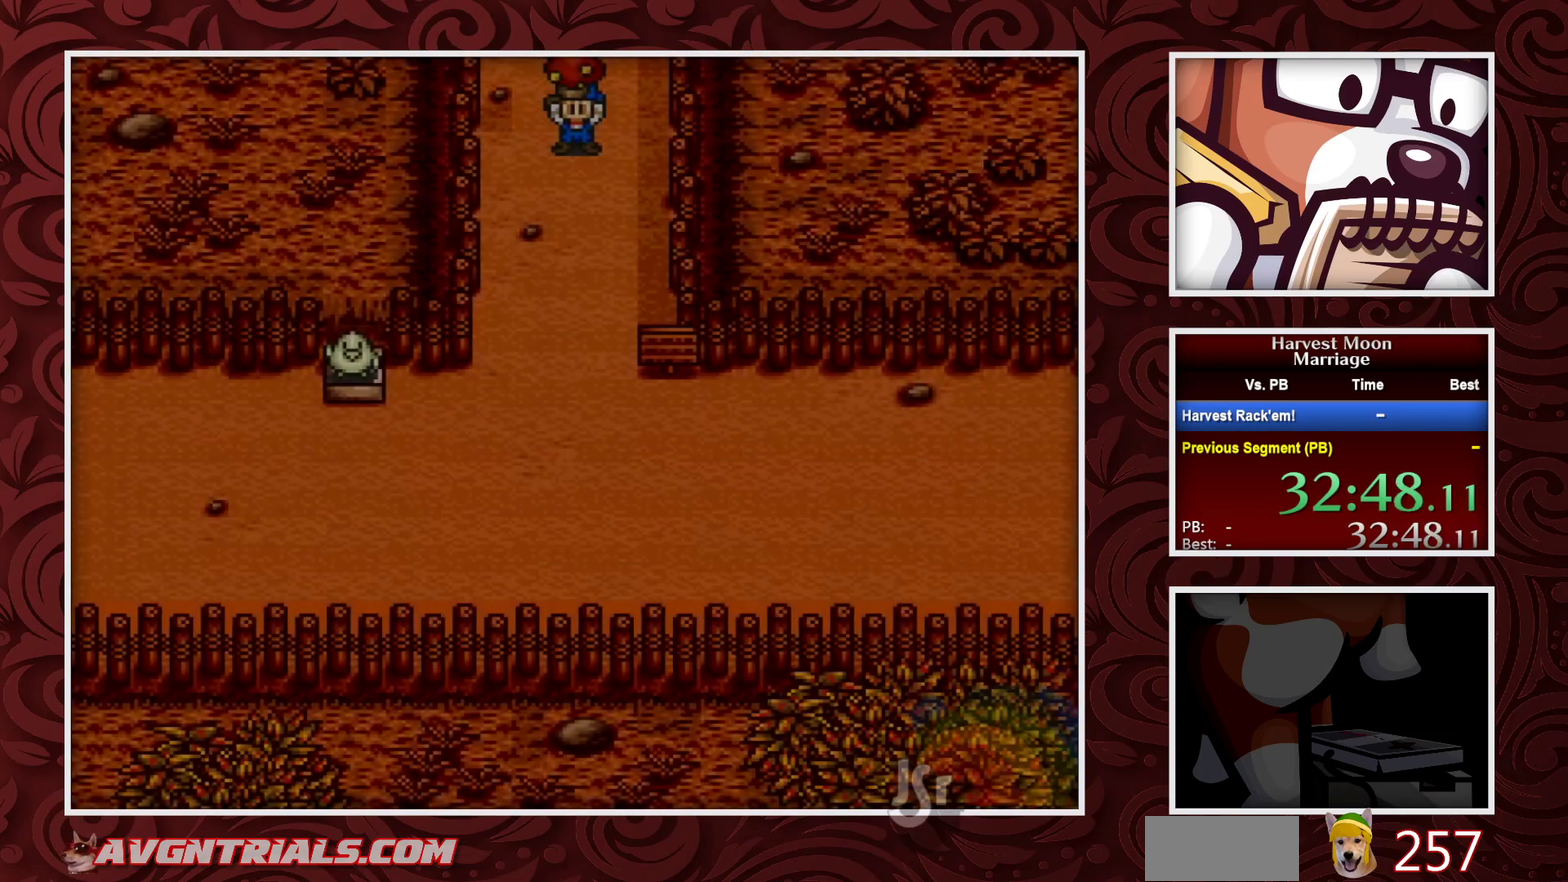
{"buttons": ["B"], "events": []}
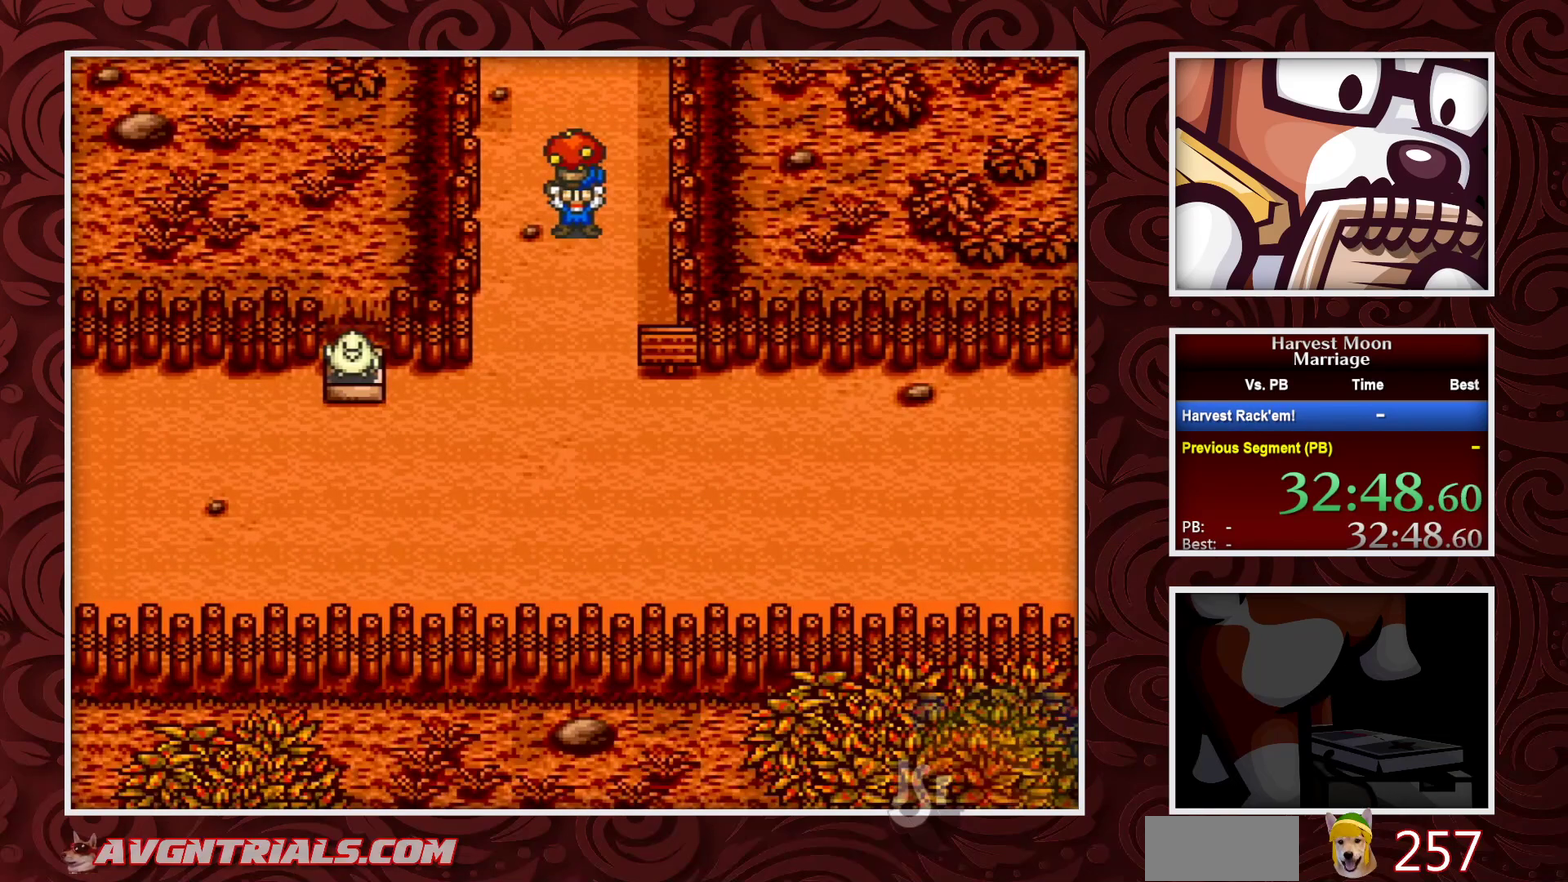
{"buttons": ["B", "DPAD_RIGHT"], "events": [[467, "DPAD_RIGHT", "down"]]}
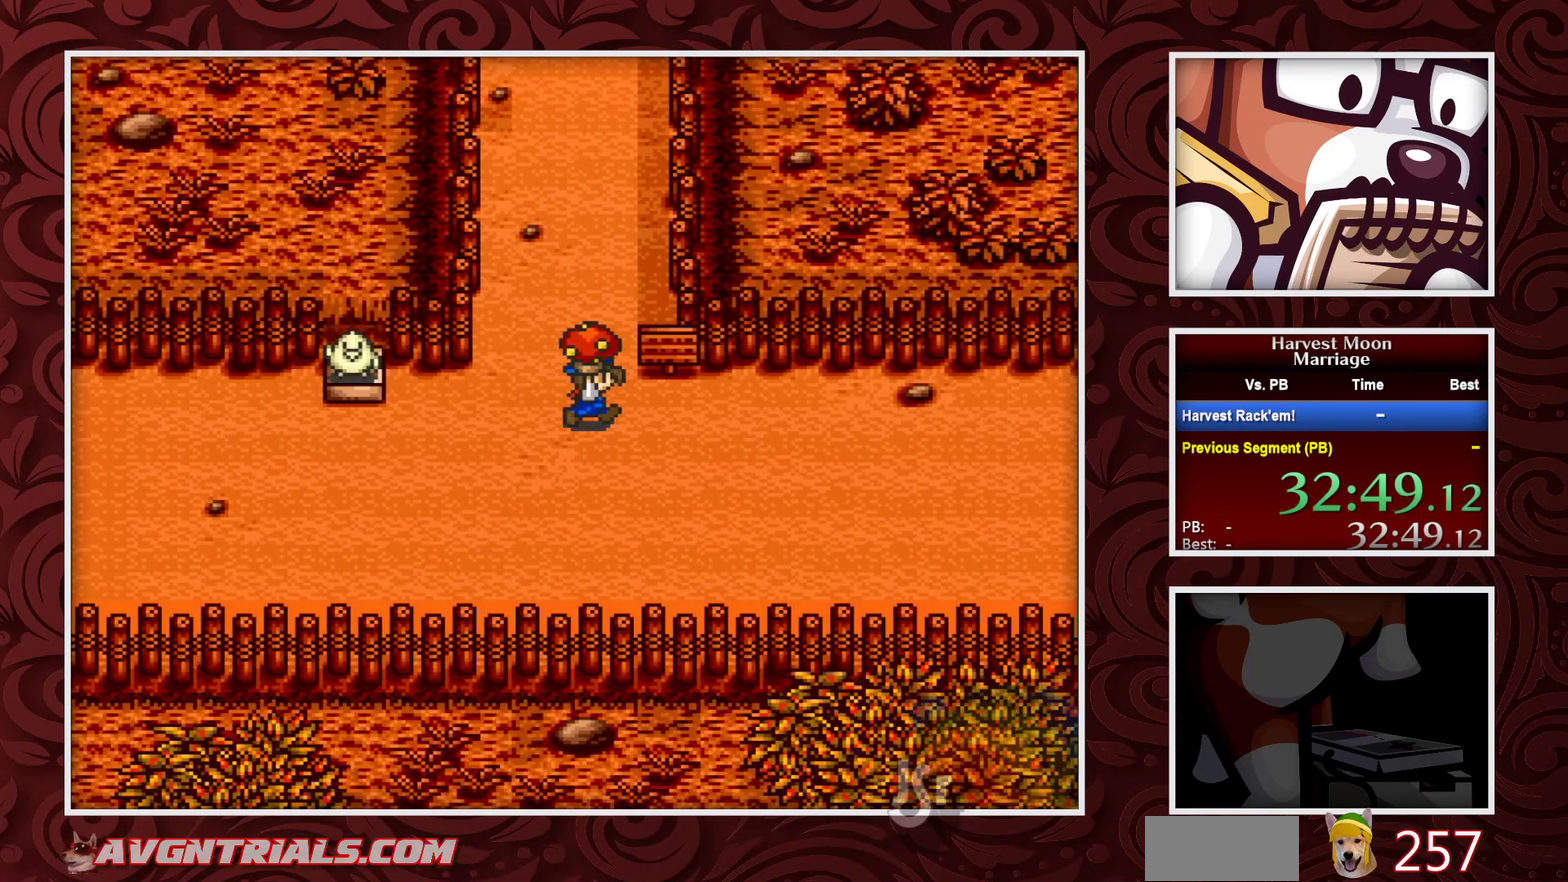
{"buttons": ["B"], "events": [[50, "DPAD_RIGHT", "up"]]}
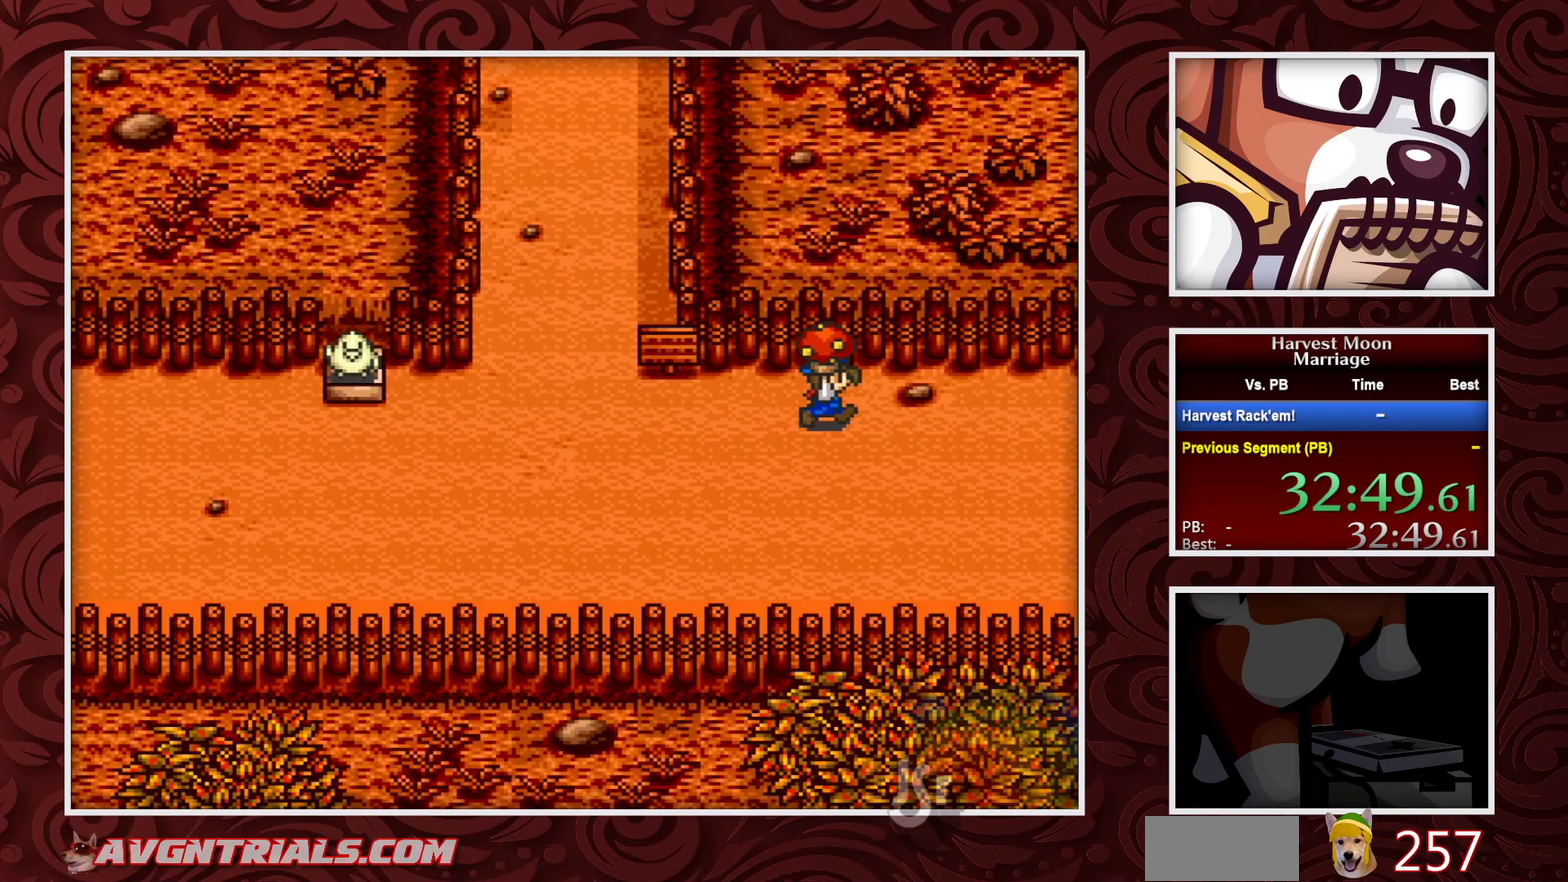
{"buttons": ["B"], "events": []}